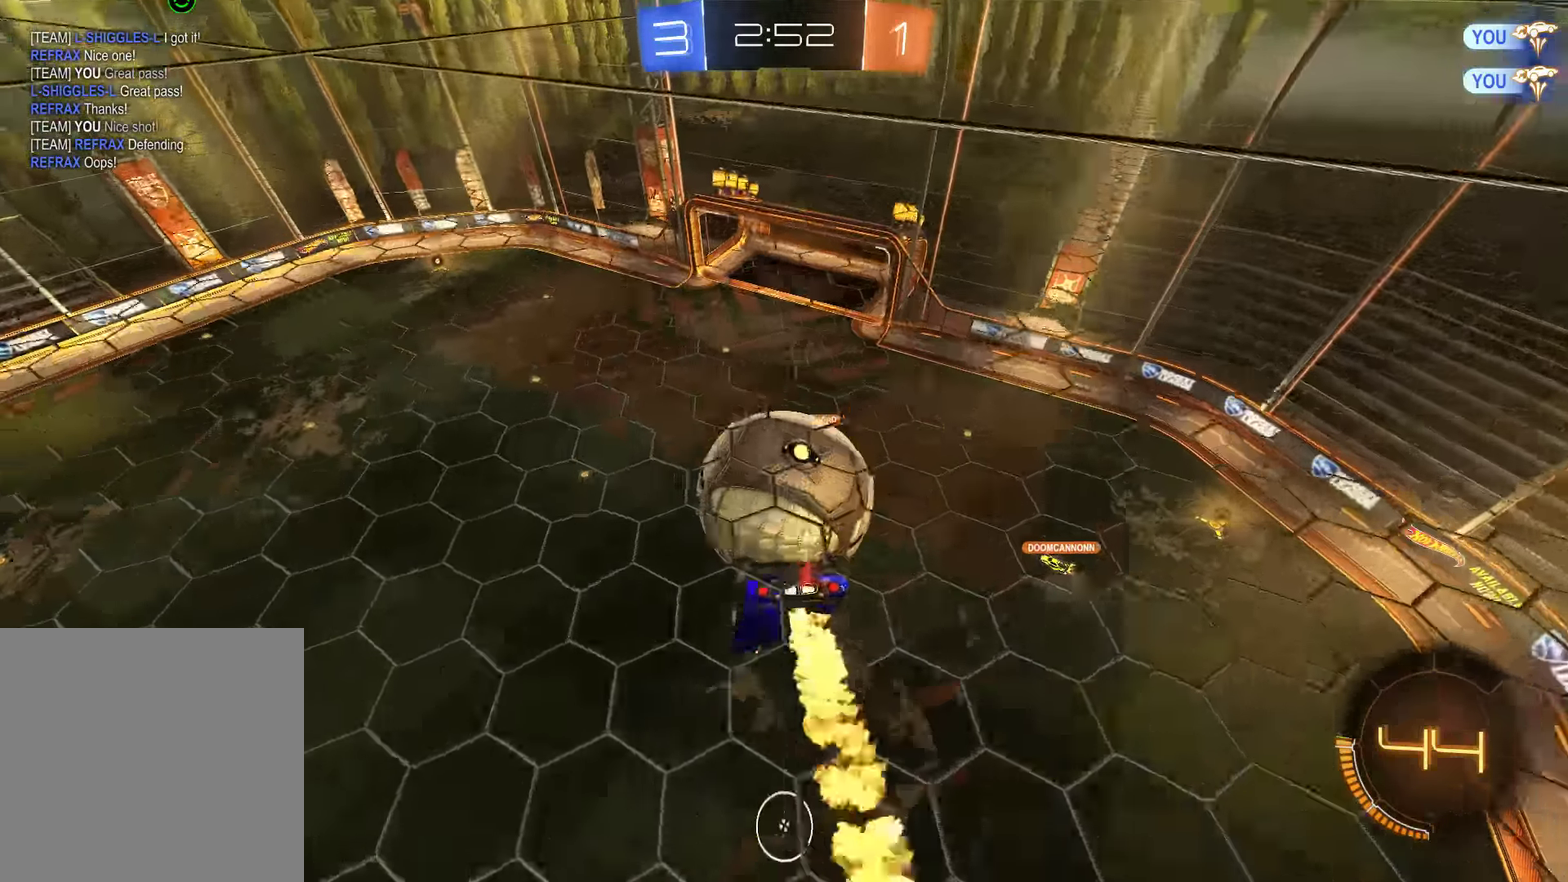
Gameplay with a controller (Xbox layout); each line is a JSON object with the inputs held at the frame after it. "events" lists button and stick changes between this image and that frame as [ms after this image, input, new state], when the widget could be followed in between. Not read: DPAD_RIGHT.
{"buttons": [], "left_stick": "center", "right_stick": "center", "events": [[50, "B", "up"], [483, "left_stick", "center"]]}
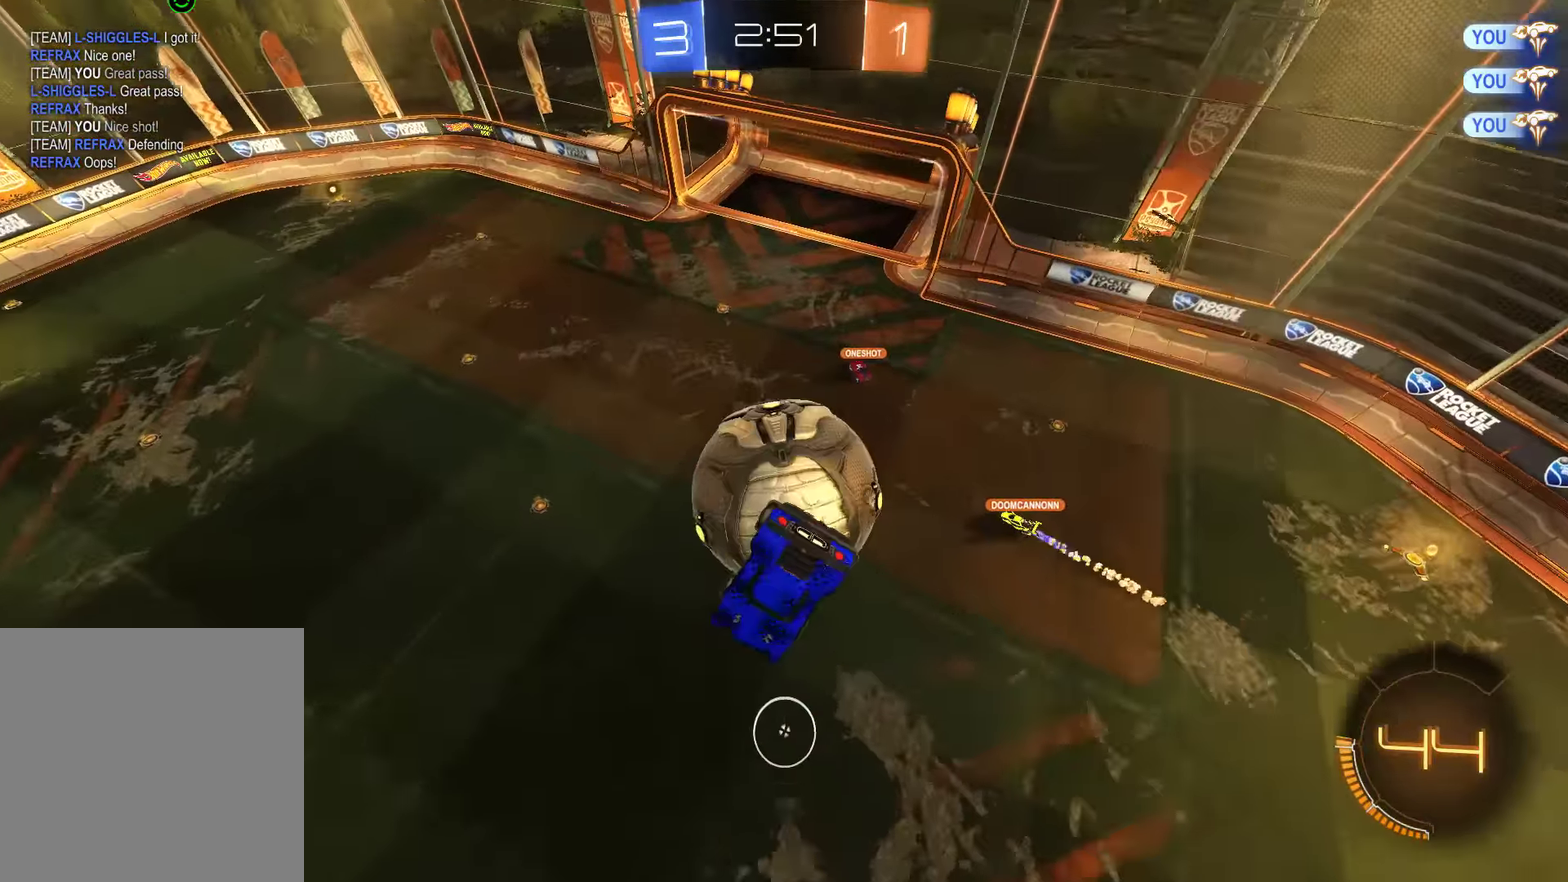
{"buttons": ["B", "R2"], "left_stick": "up-right", "right_stick": "center", "events": [[383, "B", "down"], [383, "left_stick", "up-right"], [416, "R2", "down"]]}
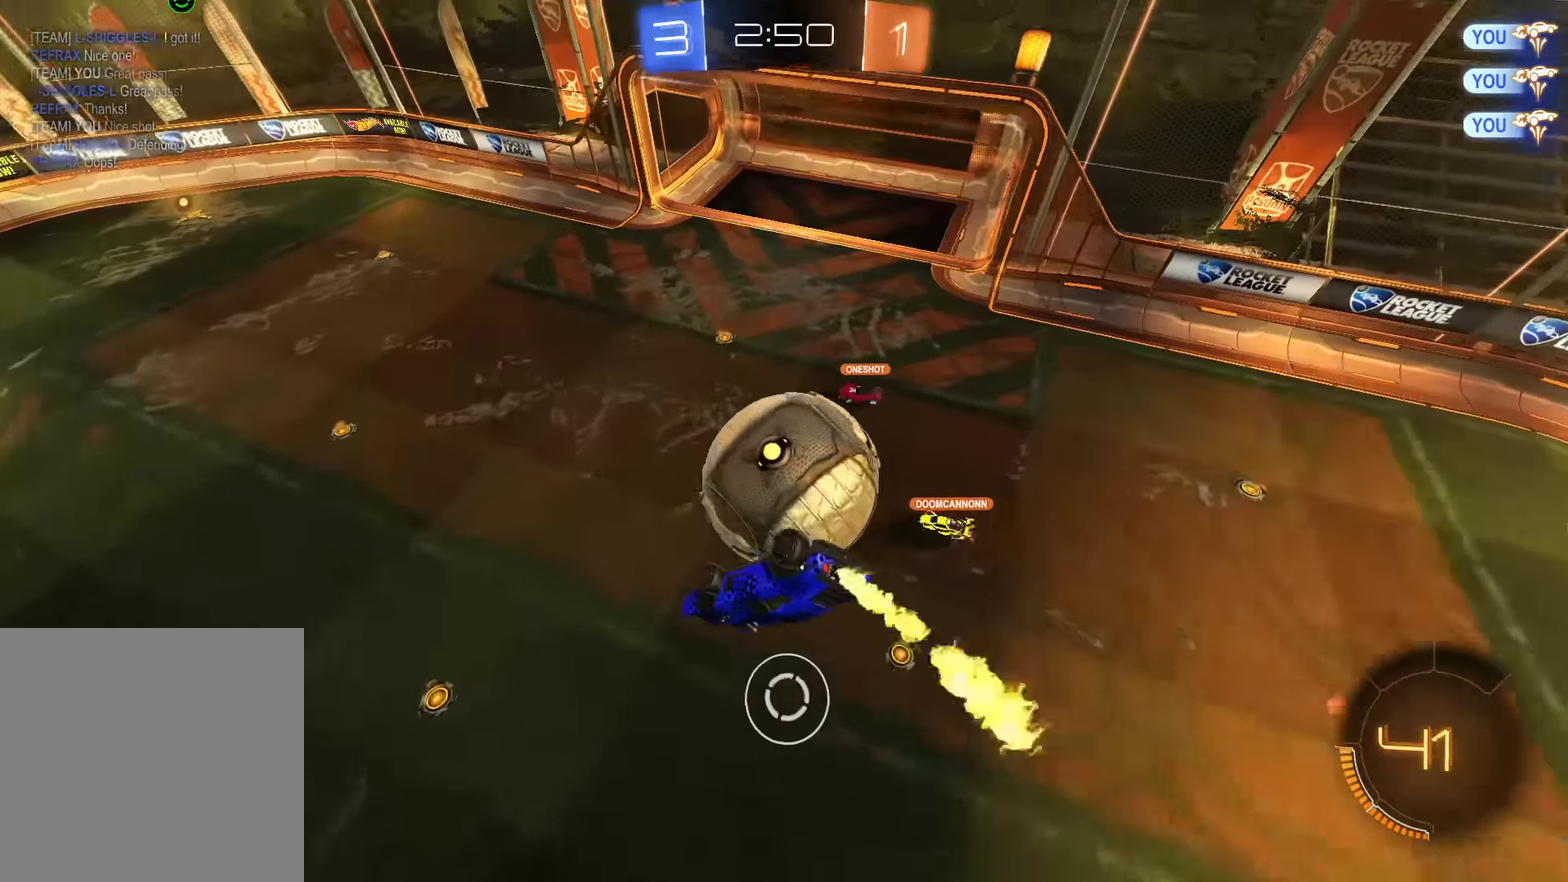
{"buttons": ["B", "L2"], "left_stick": "up-right", "right_stick": "center", "events": [[16, "A", "down"], [50, "L2", "down"], [116, "A", "up"], [166, "A", "down"], [266, "A", "up"], [466, "R2", "up"]]}
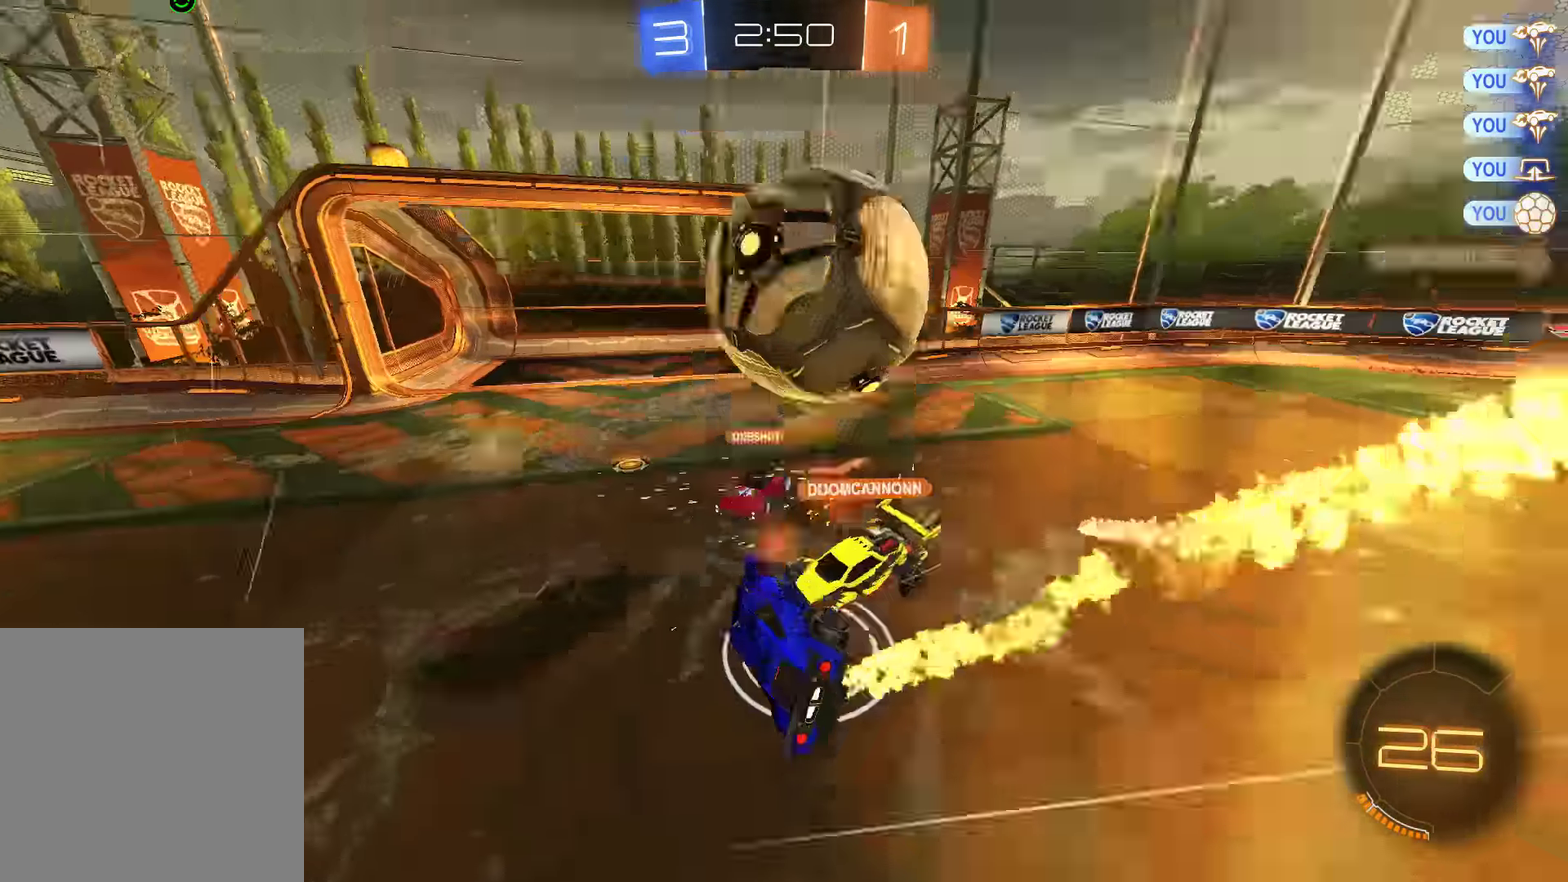
{"buttons": [], "left_stick": "left", "right_stick": "center", "events": [[66, "B", "up"], [166, "left_stick", "center"], [433, "L2", "up"], [466, "left_stick", "left"]]}
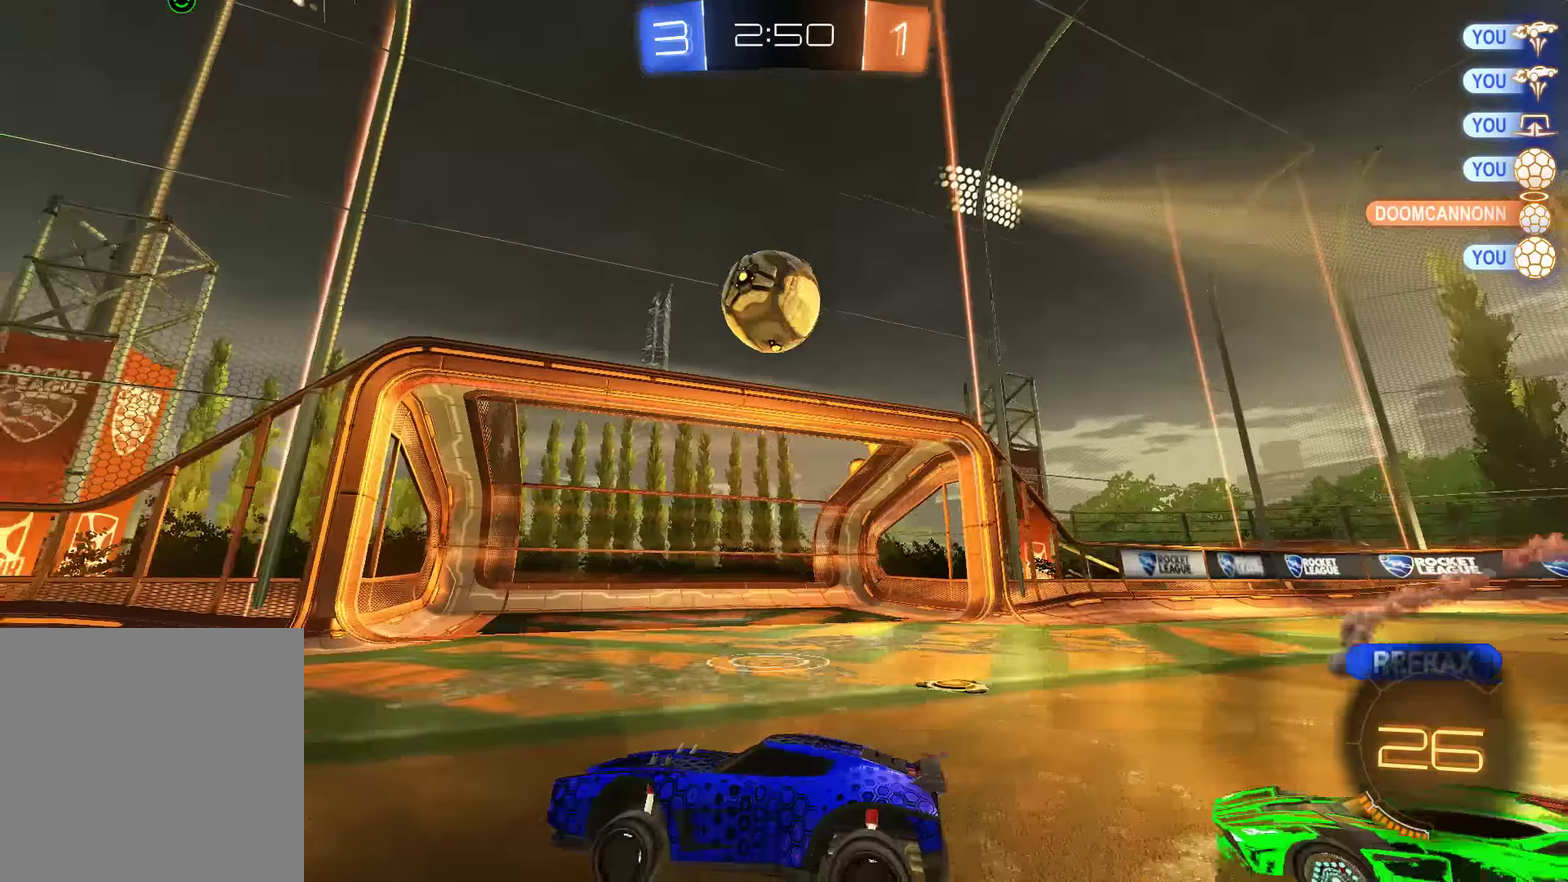
{"buttons": ["A", "B"], "left_stick": "down-left", "right_stick": "center", "events": [[66, "B", "down"], [133, "left_stick", "center"], [200, "B", "up"], [200, "left_stick", "right"], [266, "L2", "down"], [333, "left_stick", "center"], [400, "L2", "up"], [400, "left_stick", "down-left"], [433, "B", "down"], [500, "A", "down"]]}
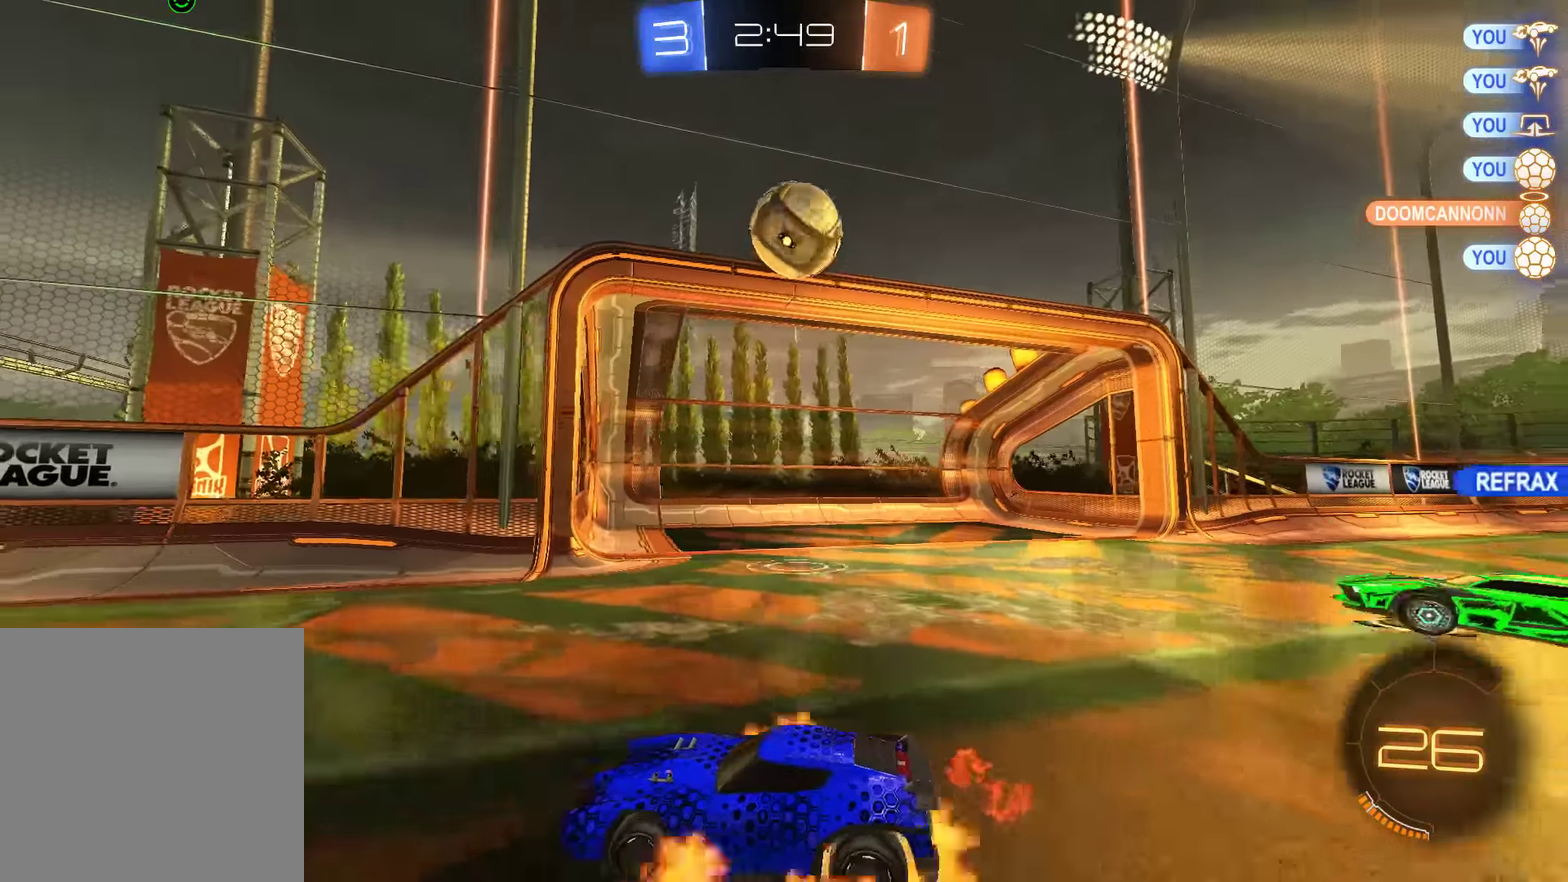
{"buttons": [], "left_stick": "down-left", "right_stick": "center", "events": [[100, "B", "up"], [100, "left_stick", "down"], [133, "A", "up"], [450, "left_stick", "down-left"]]}
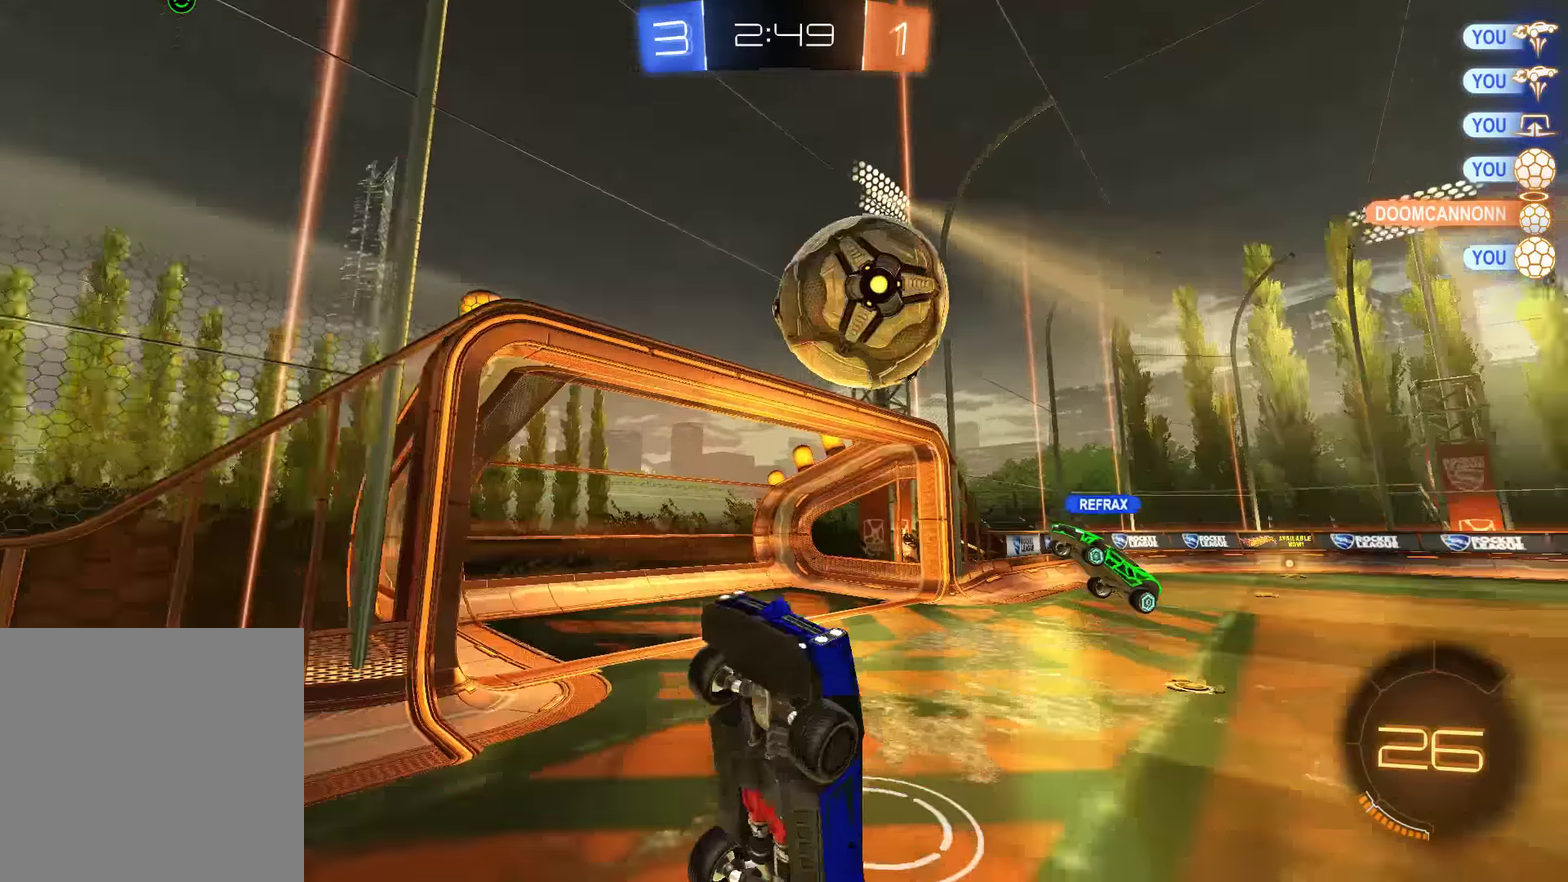
{"buttons": ["L2"], "left_stick": "down-left", "right_stick": "center", "events": [[83, "L2", "down"]]}
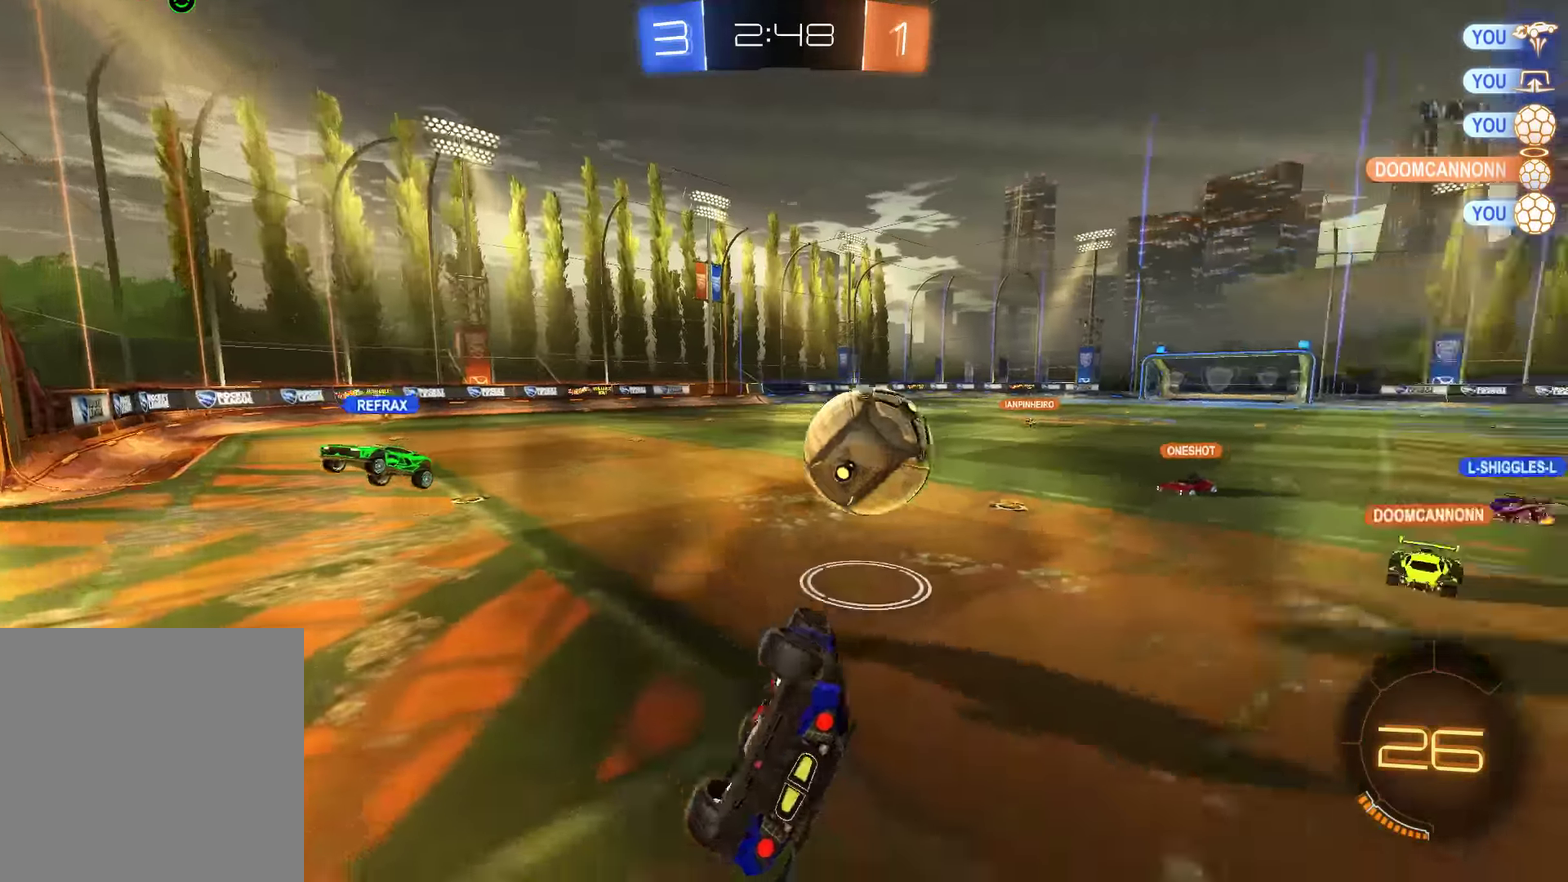
{"buttons": ["B"], "left_stick": "right", "right_stick": "center", "events": [[16, "B", "down"], [183, "L2", "up"], [216, "left_stick", "right"]]}
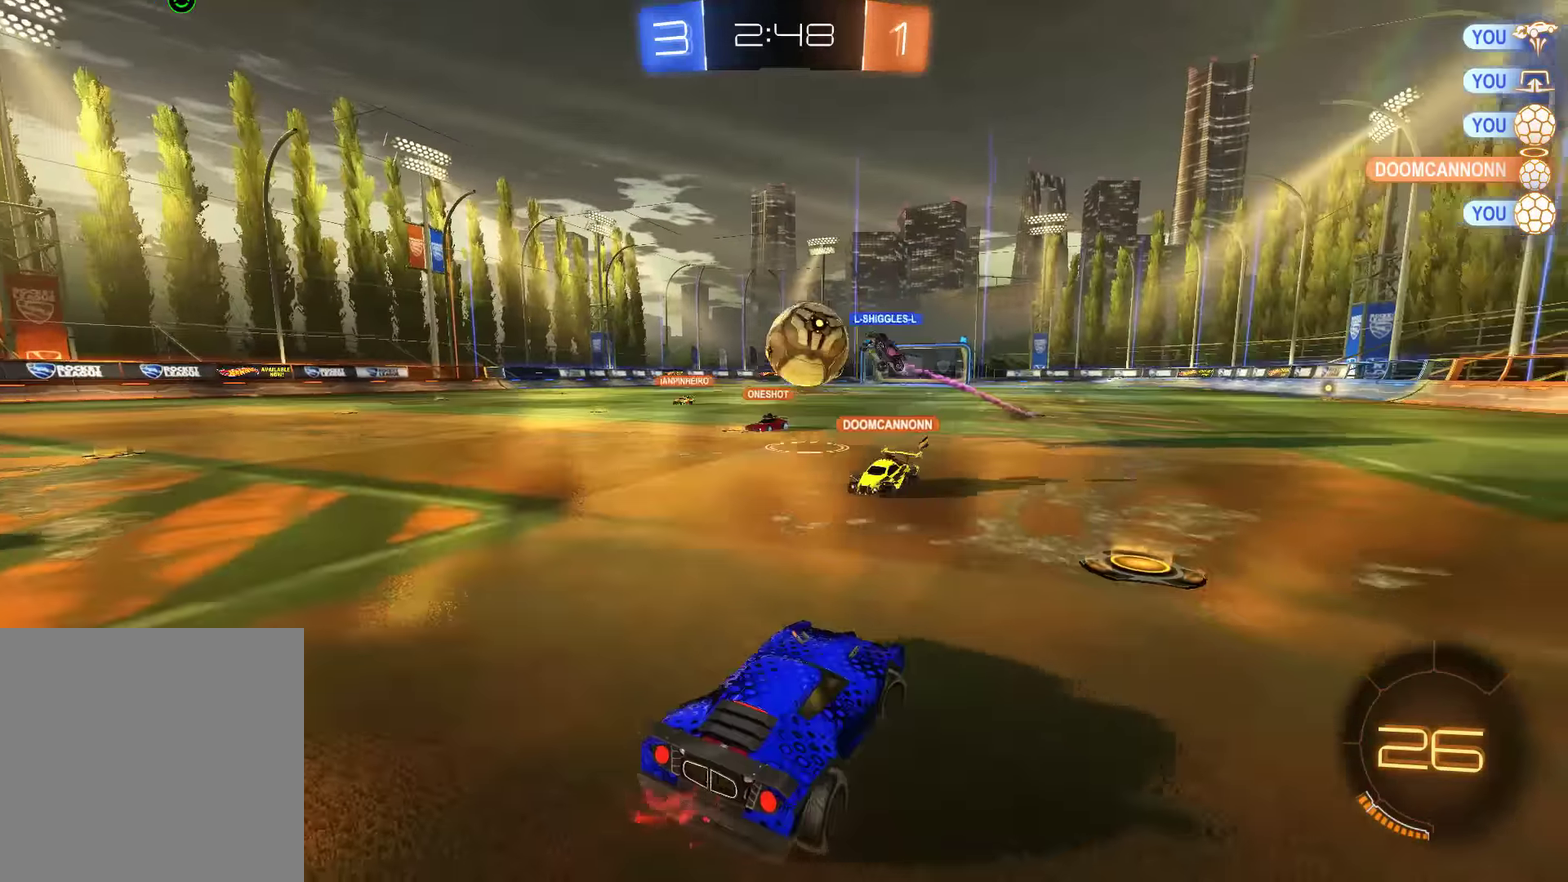
{"buttons": ["B"], "left_stick": "right", "right_stick": "center", "events": []}
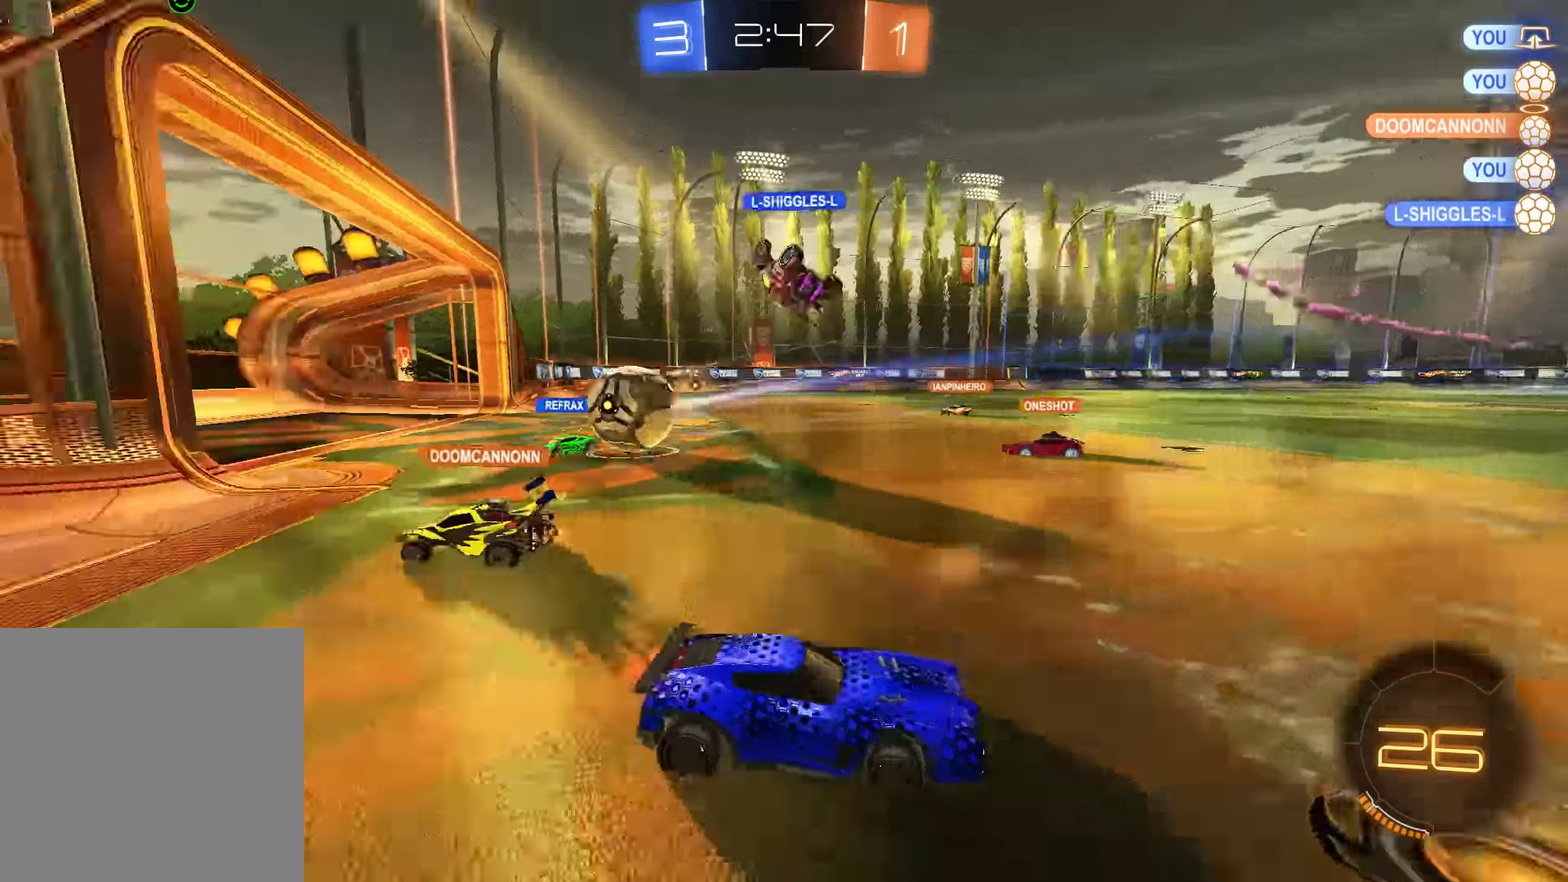
{"buttons": ["B", "X"], "left_stick": "left", "right_stick": "center", "events": [[33, "left_stick", "center"], [366, "left_stick", "left"], [466, "X", "down"]]}
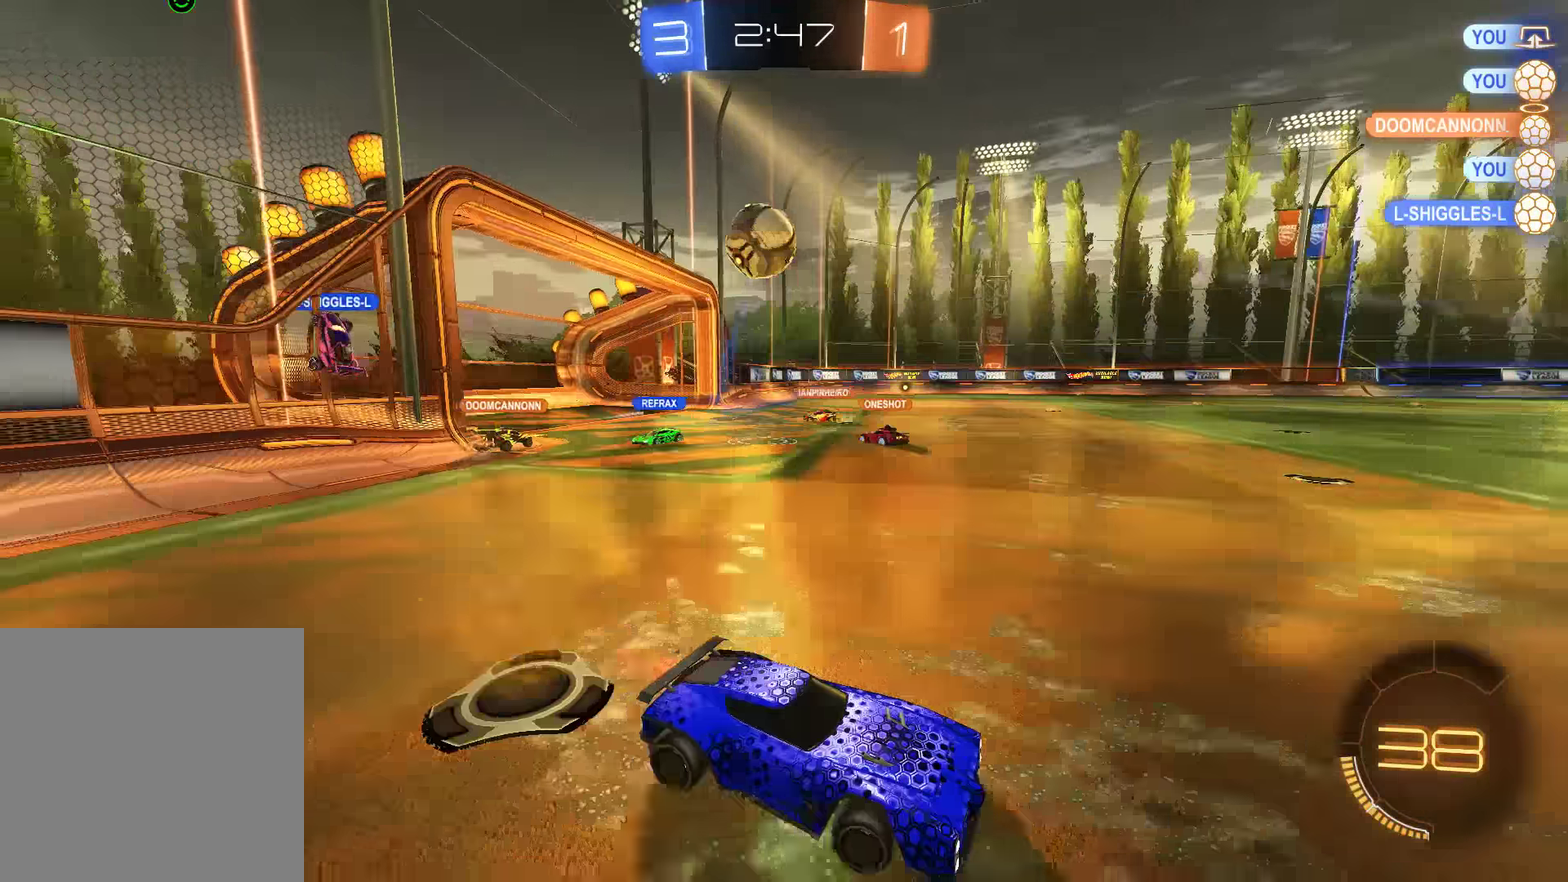
{"buttons": [], "left_stick": "left", "right_stick": "center", "events": [[133, "X", "up"], [266, "B", "up"]]}
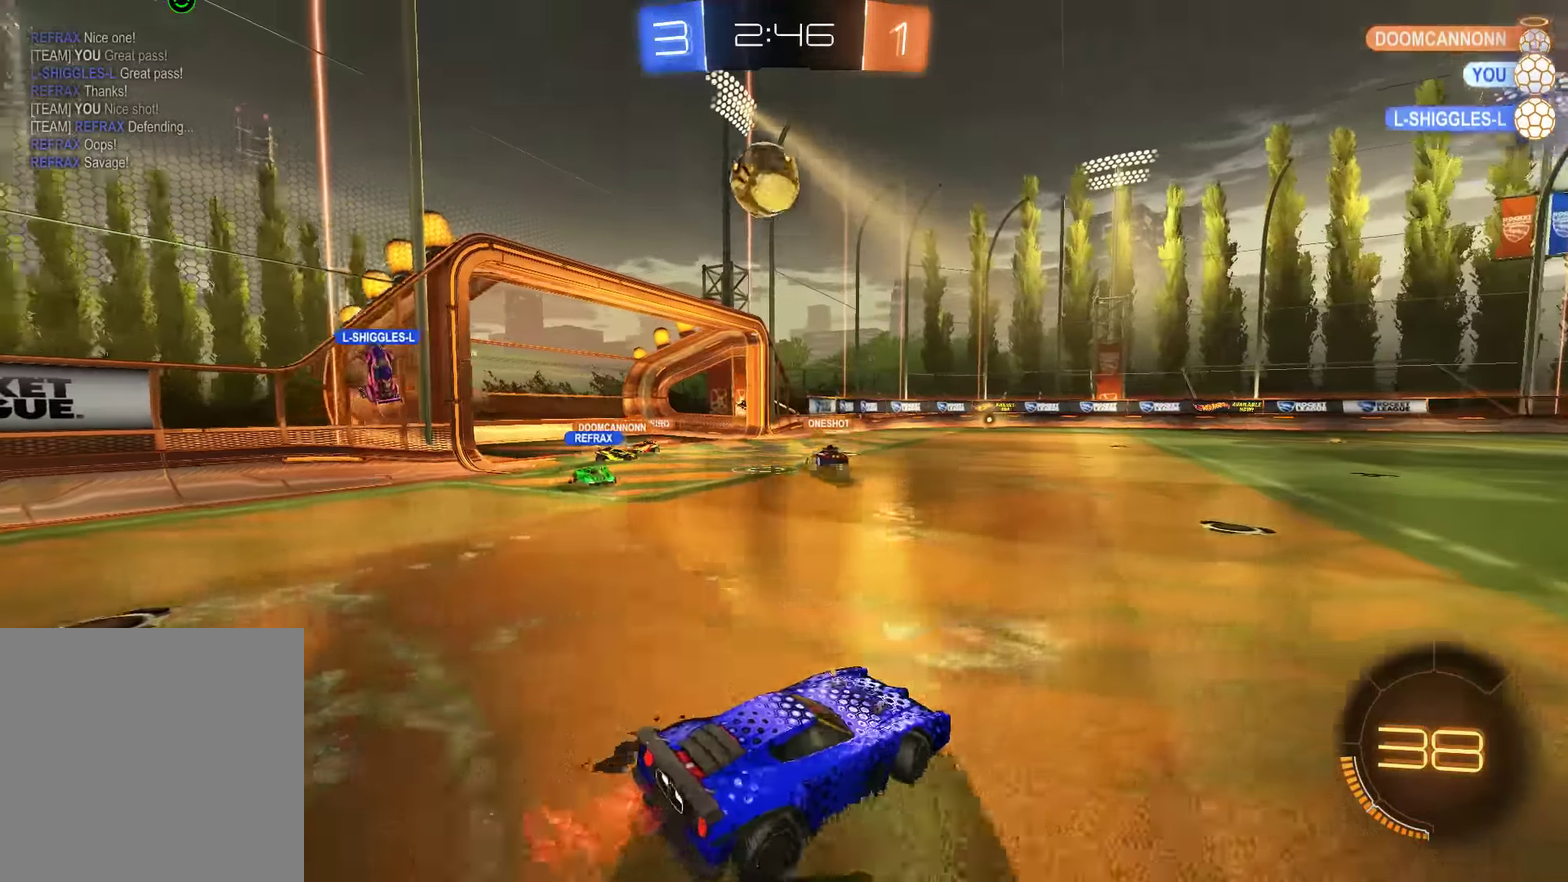
{"buttons": ["A", "B", "R2"], "left_stick": "down-right", "right_stick": "center", "events": [[133, "B", "down"], [200, "A", "down"], [200, "left_stick", "down"], [366, "A", "up"], [400, "R2", "down"], [400, "left_stick", "center"], [416, "A", "down"], [483, "left_stick", "down-right"]]}
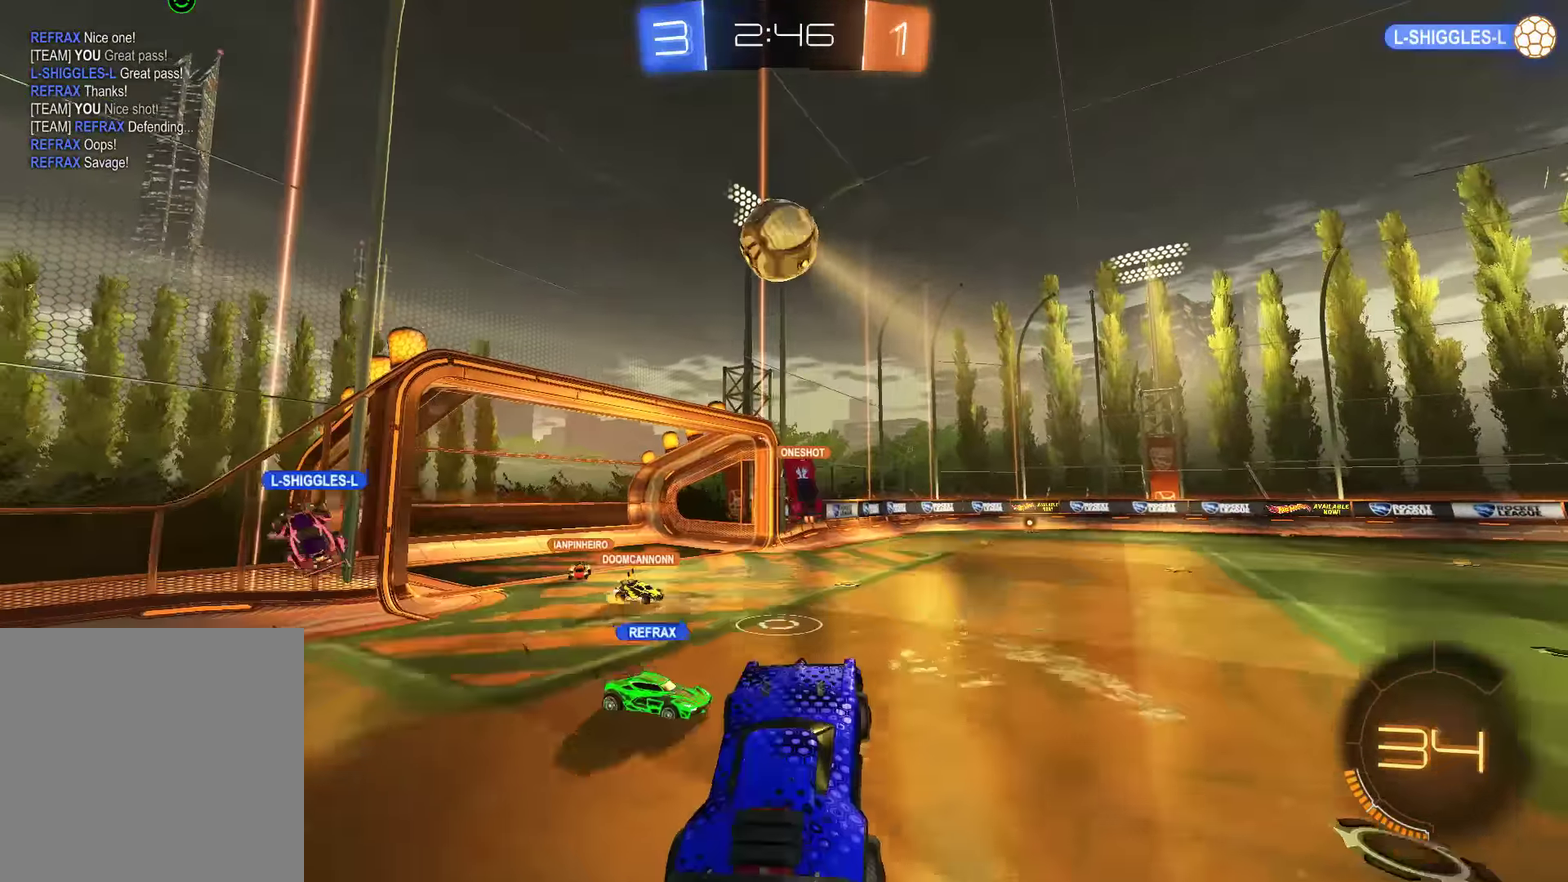
{"buttons": ["B", "R2"], "left_stick": "down-left", "right_stick": "center", "events": [[116, "A", "up"], [150, "left_stick", "up-right"], [216, "left_stick", "up"], [316, "left_stick", "up-left"], [416, "left_stick", "left"], [483, "left_stick", "down-left"]]}
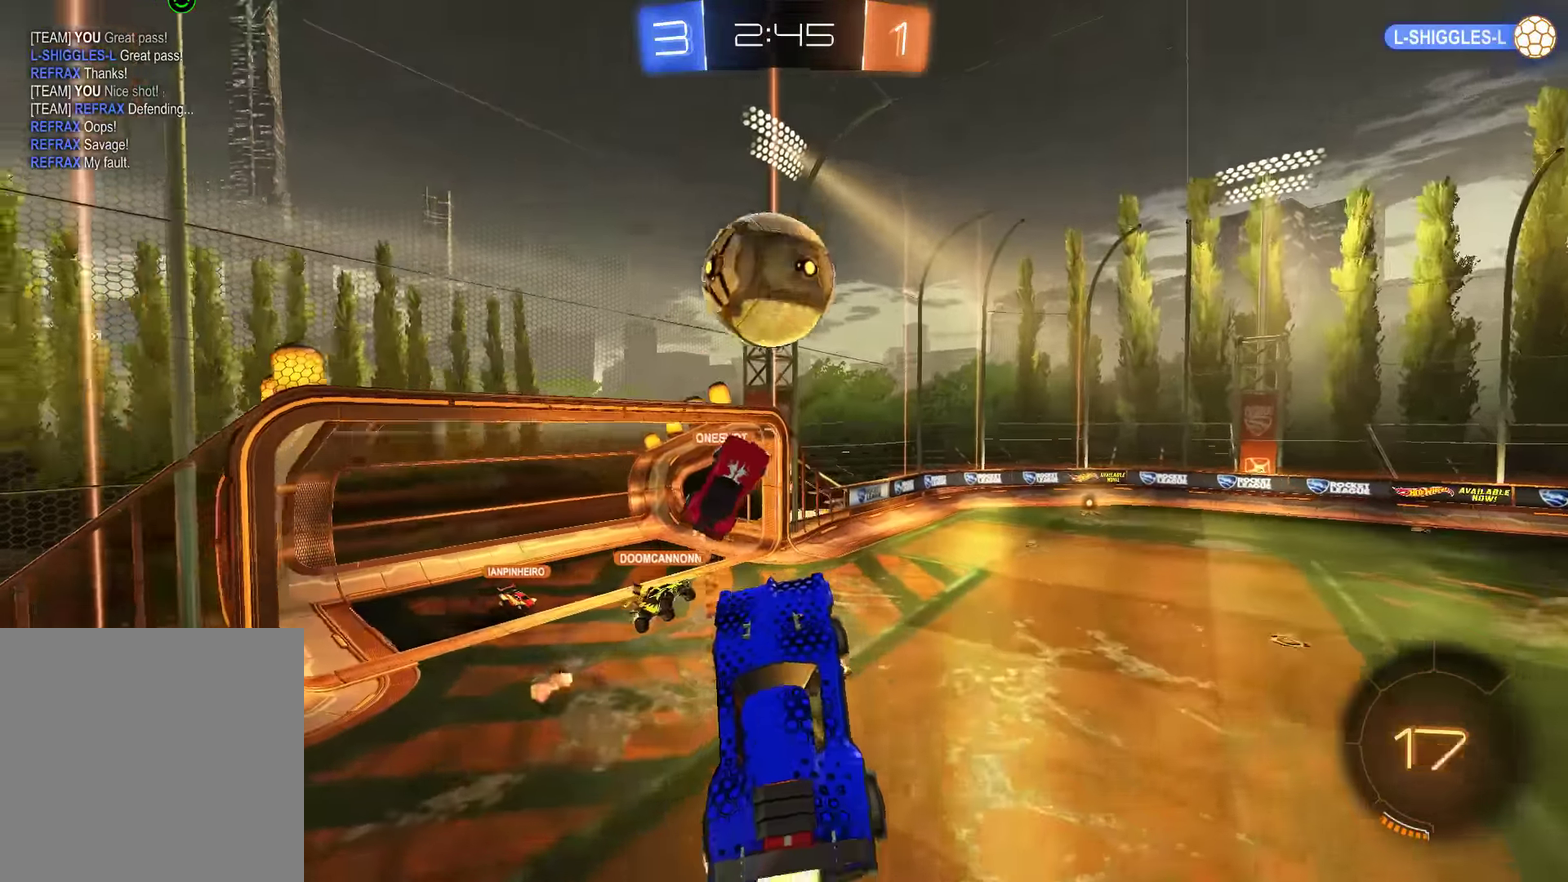
{"buttons": ["B"], "left_stick": "down-right", "right_stick": "center", "events": [[116, "left_stick", "right"], [183, "left_stick", "up-right"], [216, "Y", "down"], [450, "R2", "up"], [450, "Y", "up"], [450, "left_stick", "down-right"]]}
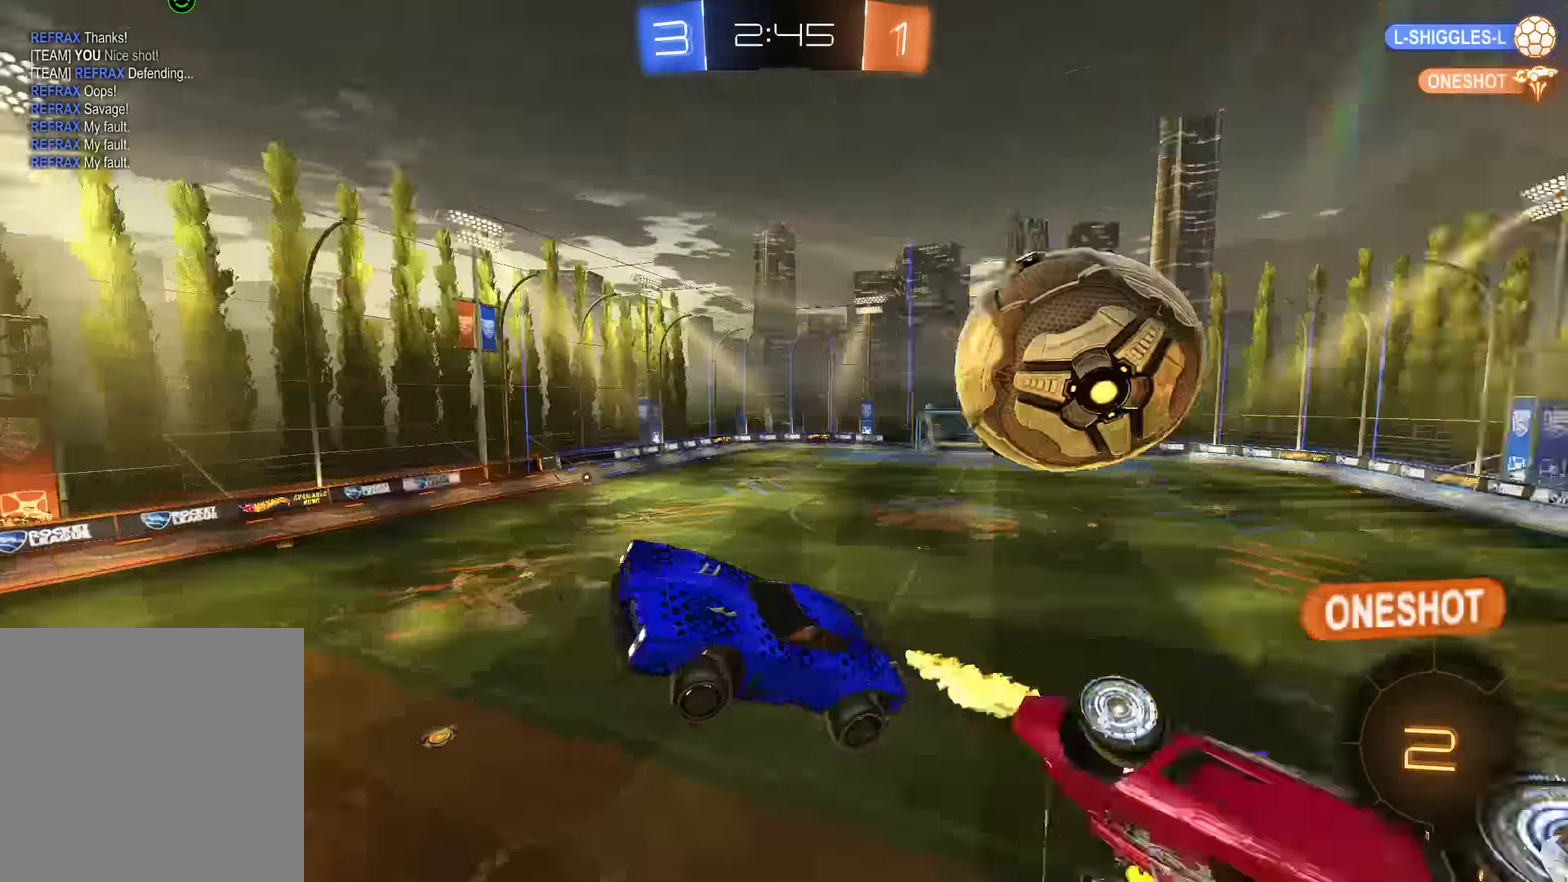
{"buttons": ["B", "L2"], "left_stick": "down-right", "right_stick": "center", "events": [[16, "left_stick", "down"], [50, "B", "up"], [450, "L2", "down"], [484, "B", "down"], [484, "left_stick", "down-right"]]}
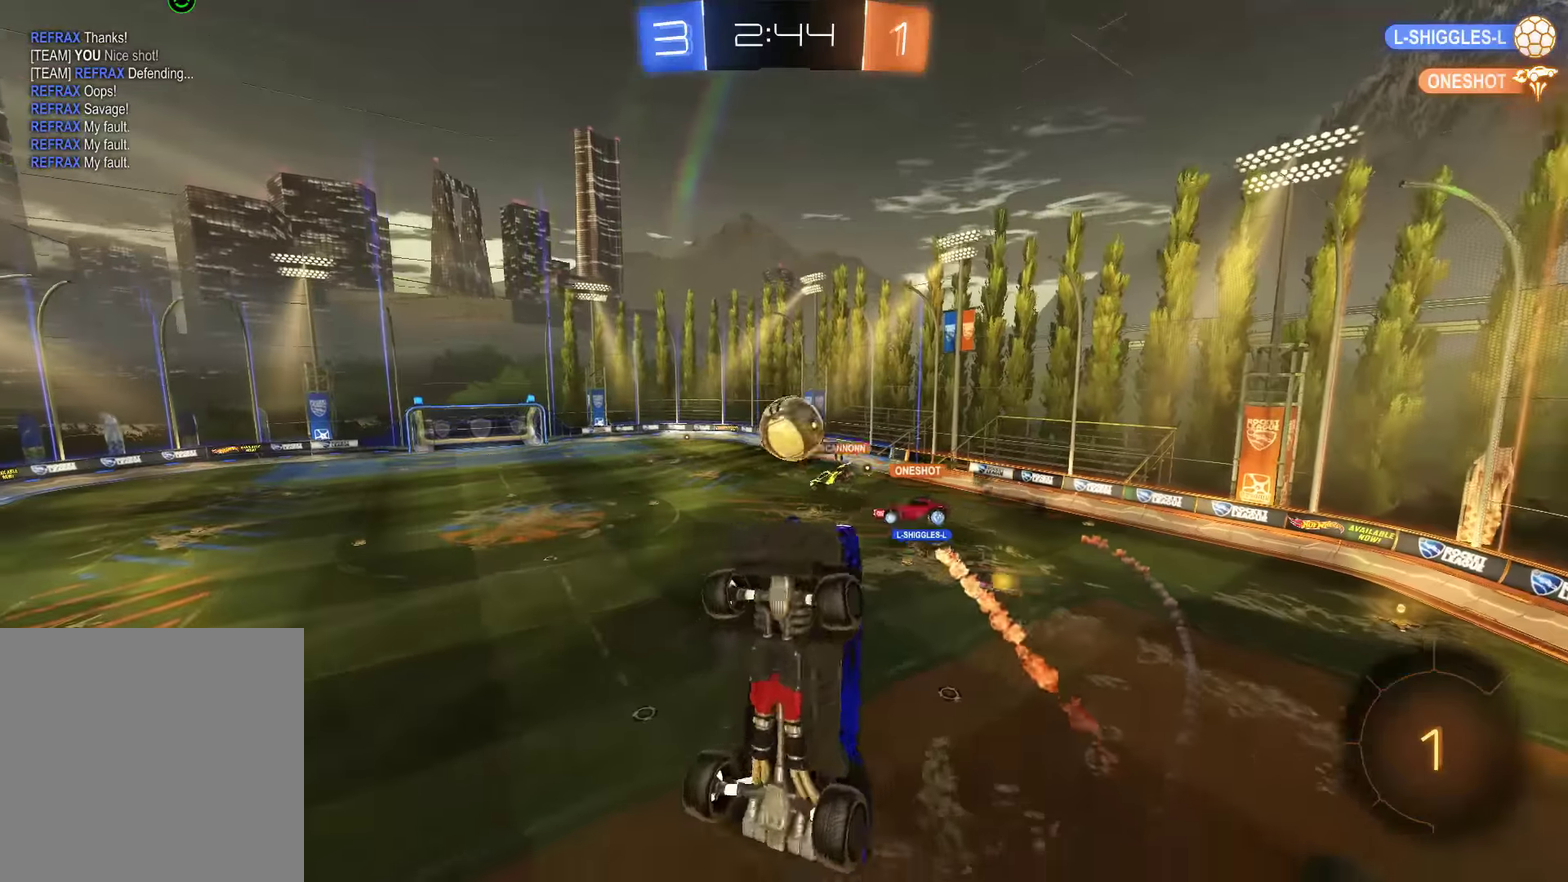
{"buttons": ["B", "L2"], "left_stick": "right", "right_stick": "center", "events": [[467, "left_stick", "right"]]}
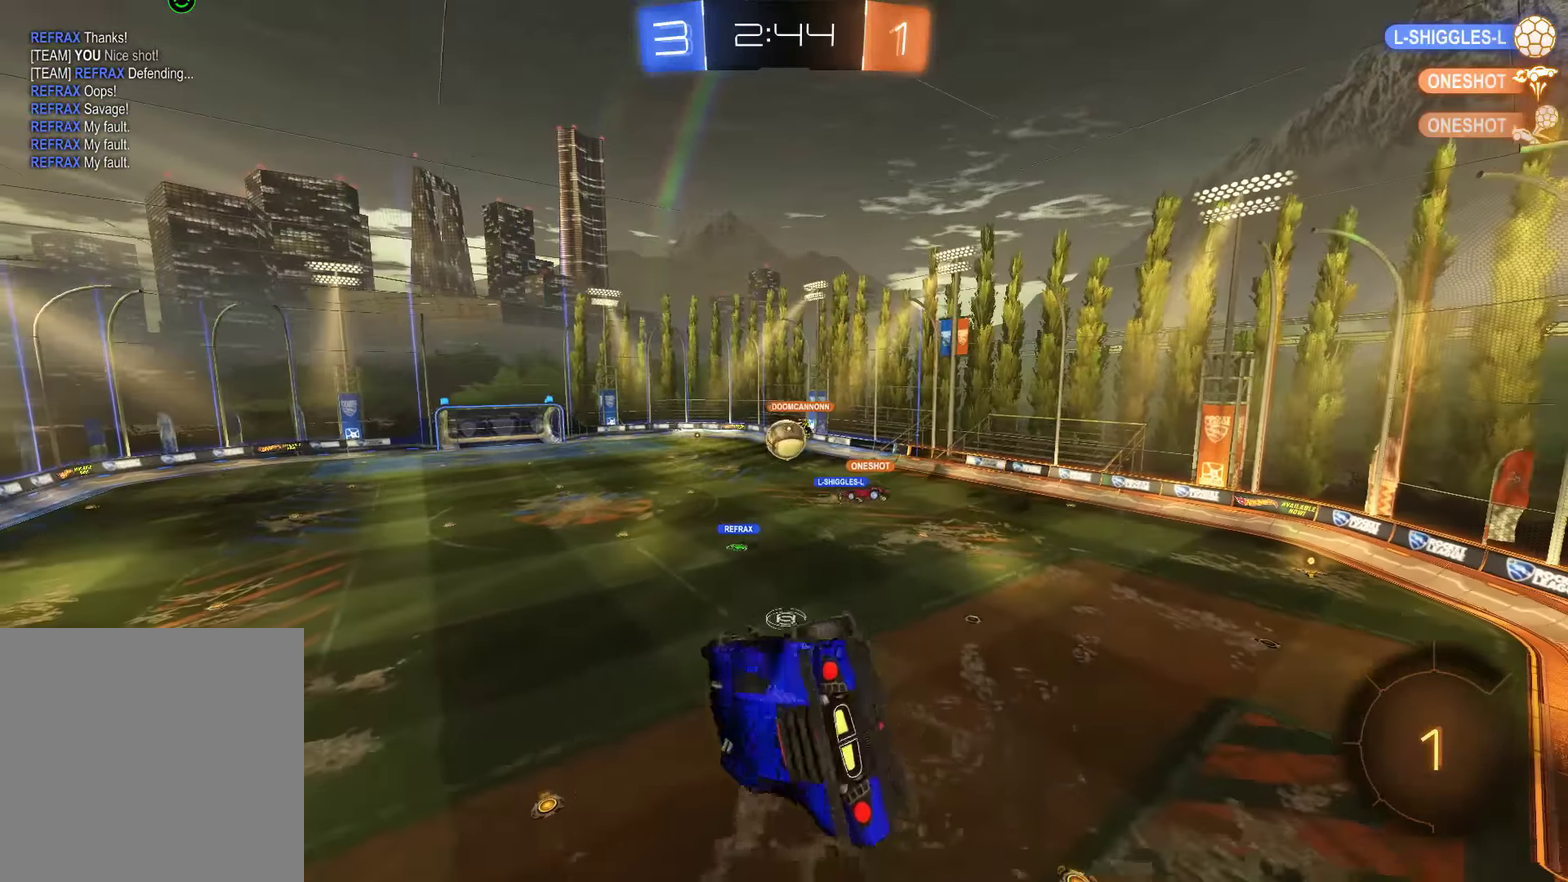
{"buttons": ["B"], "left_stick": "center", "right_stick": "center", "events": [[34, "left_stick", "up-right"], [167, "left_stick", "up"], [234, "L2", "up"], [334, "left_stick", "center"]]}
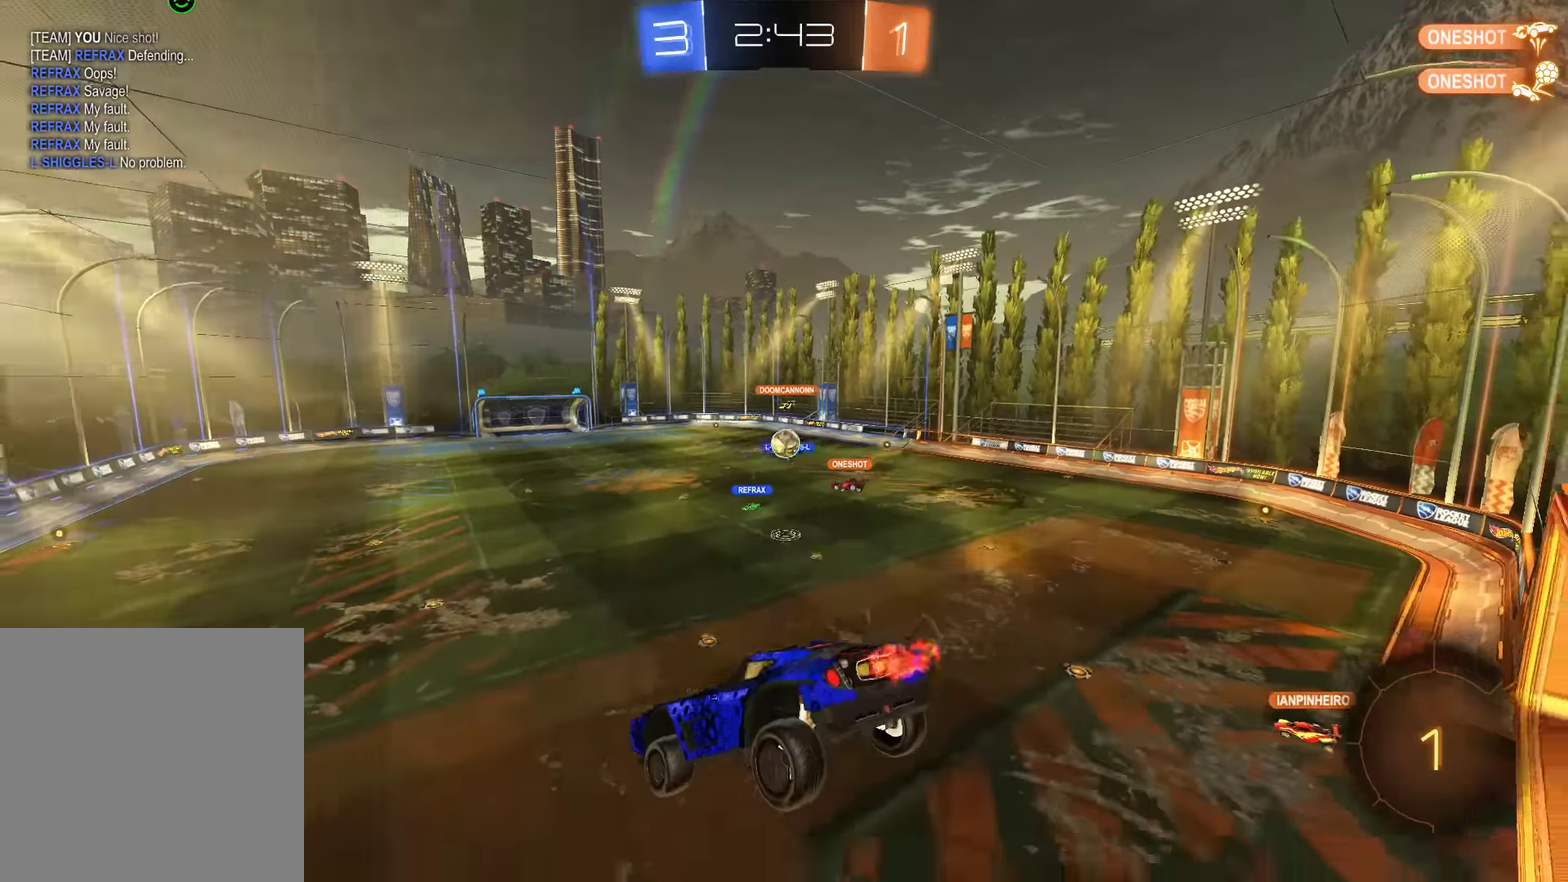
{"buttons": ["B"], "left_stick": "center", "right_stick": "center", "events": [[34, "left_stick", "left"], [167, "left_stick", "center"], [234, "left_stick", "left"], [367, "left_stick", "center"]]}
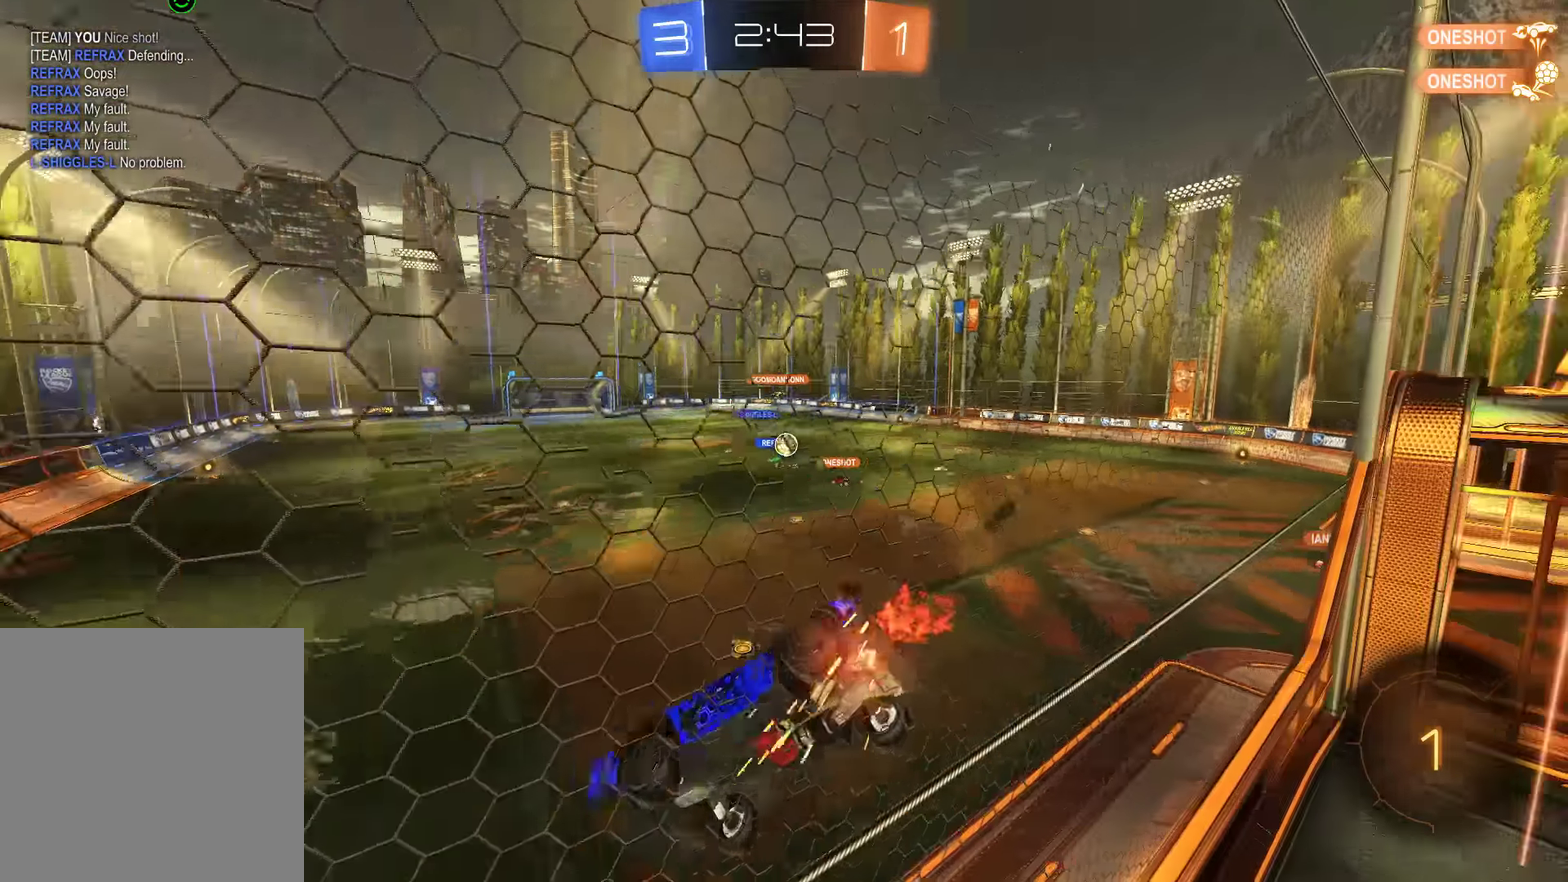
{"buttons": ["B"], "left_stick": "right", "right_stick": "center", "events": [[100, "left_stick", "right"], [250, "left_stick", "center"], [317, "left_stick", "down-left"], [384, "left_stick", "center"], [450, "left_stick", "right"]]}
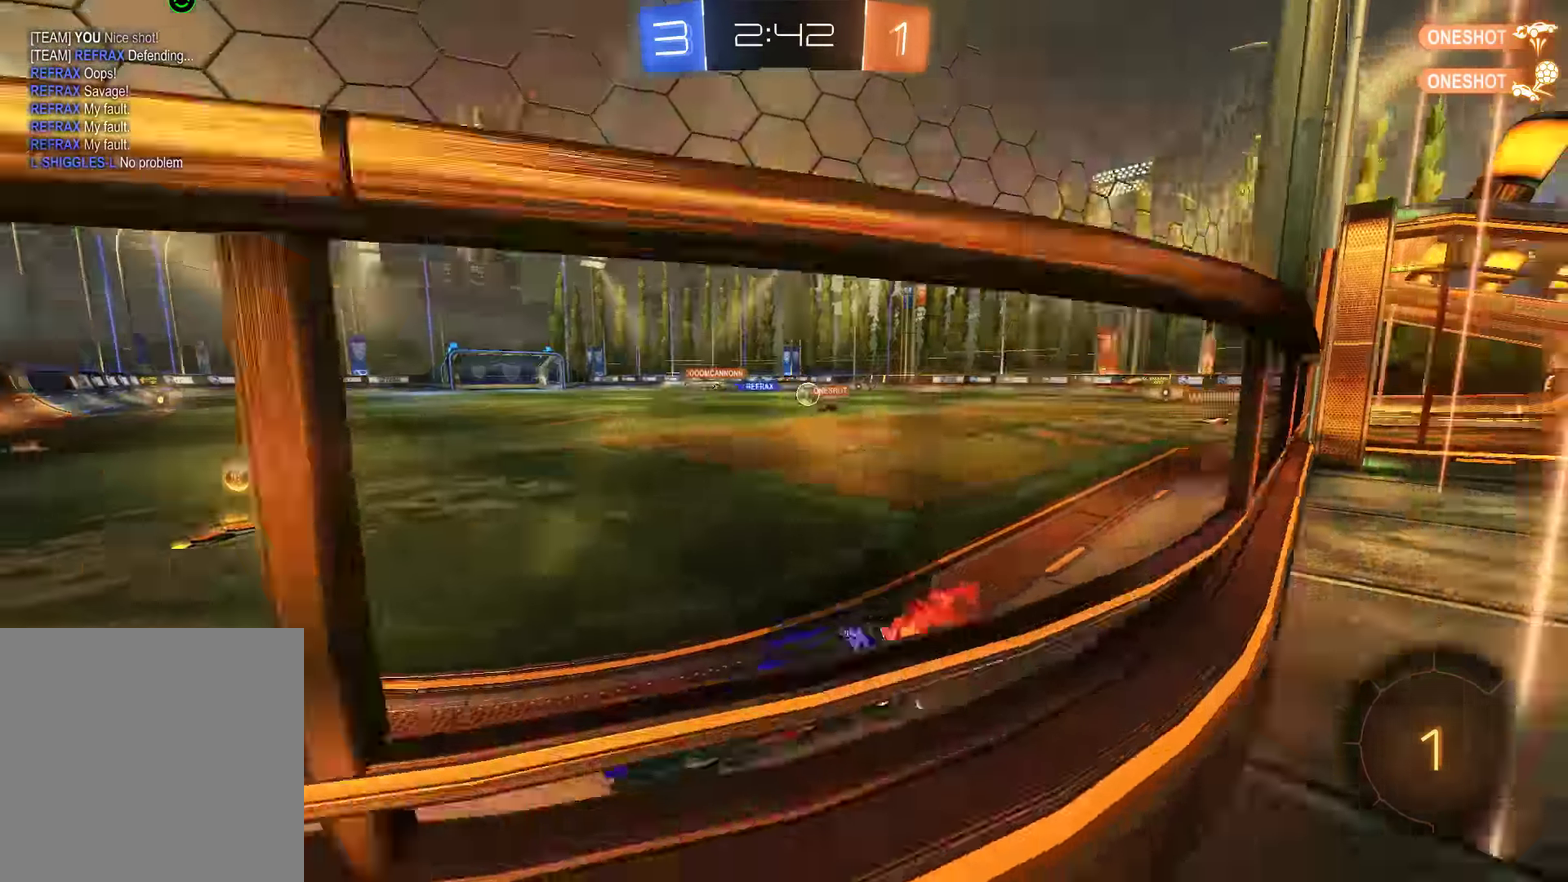
{"buttons": ["B", "X"], "left_stick": "right", "right_stick": "center", "events": [[184, "left_stick", "left"], [284, "left_stick", "center"], [450, "X", "down"], [450, "left_stick", "right"]]}
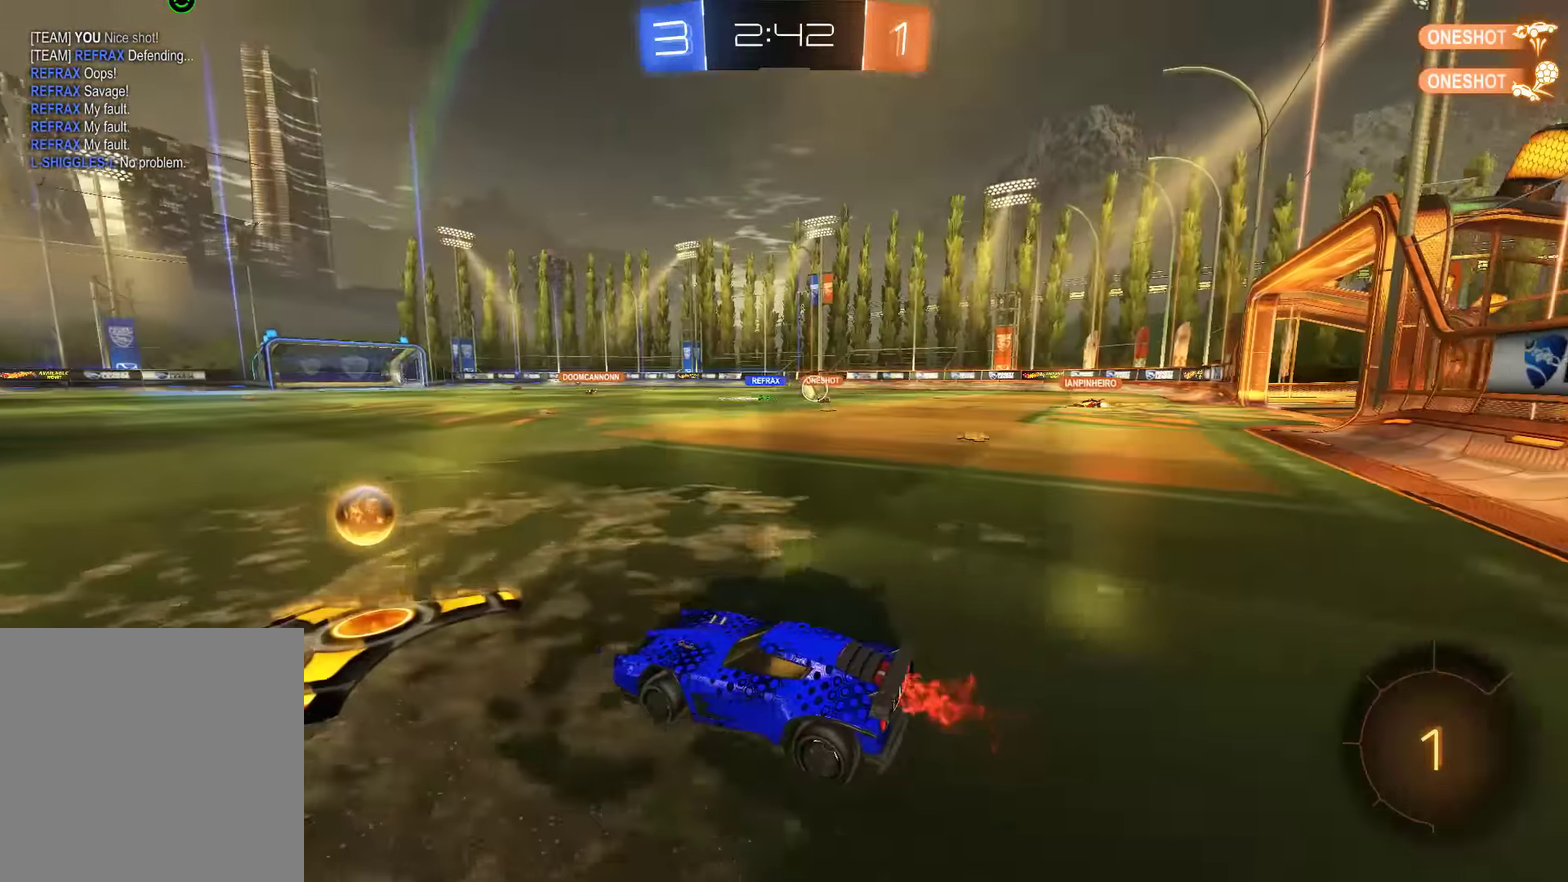
{"buttons": ["B", "R2"], "left_stick": "left", "right_stick": "center", "events": [[50, "X", "up"], [117, "R2", "down"], [384, "left_stick", "center"], [450, "left_stick", "left"]]}
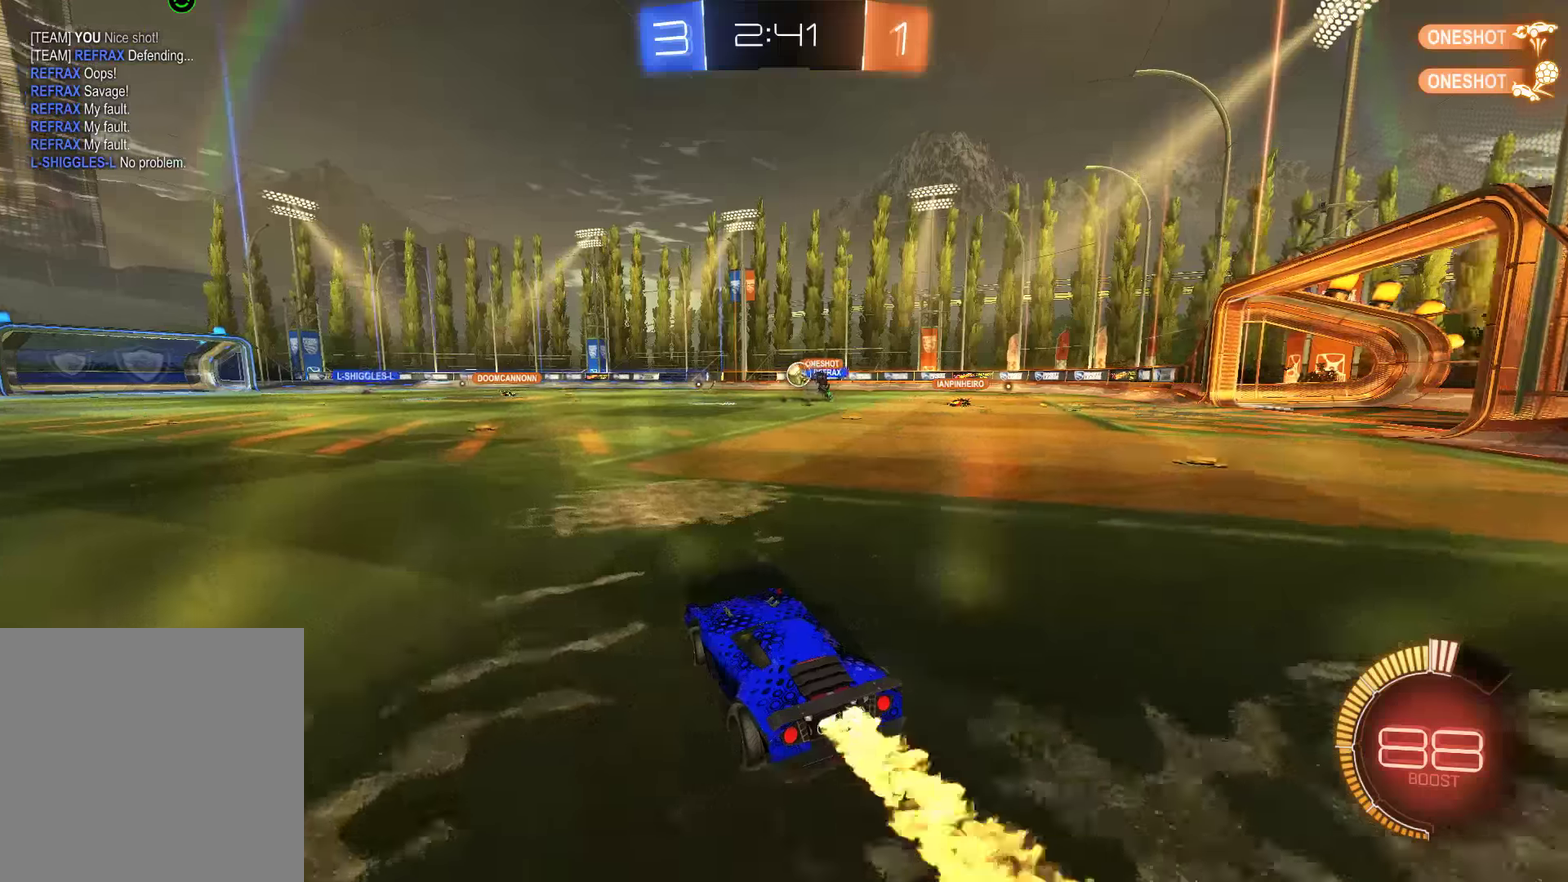
{"buttons": ["B"], "left_stick": "center", "right_stick": "center", "events": [[83, "A", "down"], [83, "left_stick", "up"], [150, "A", "up"], [150, "L3", "down"], [217, "A", "down"], [283, "L3", "up"], [317, "A", "up"], [350, "Y", "down"], [383, "left_stick", "center"], [400, "R2", "up"], [450, "Y", "up"]]}
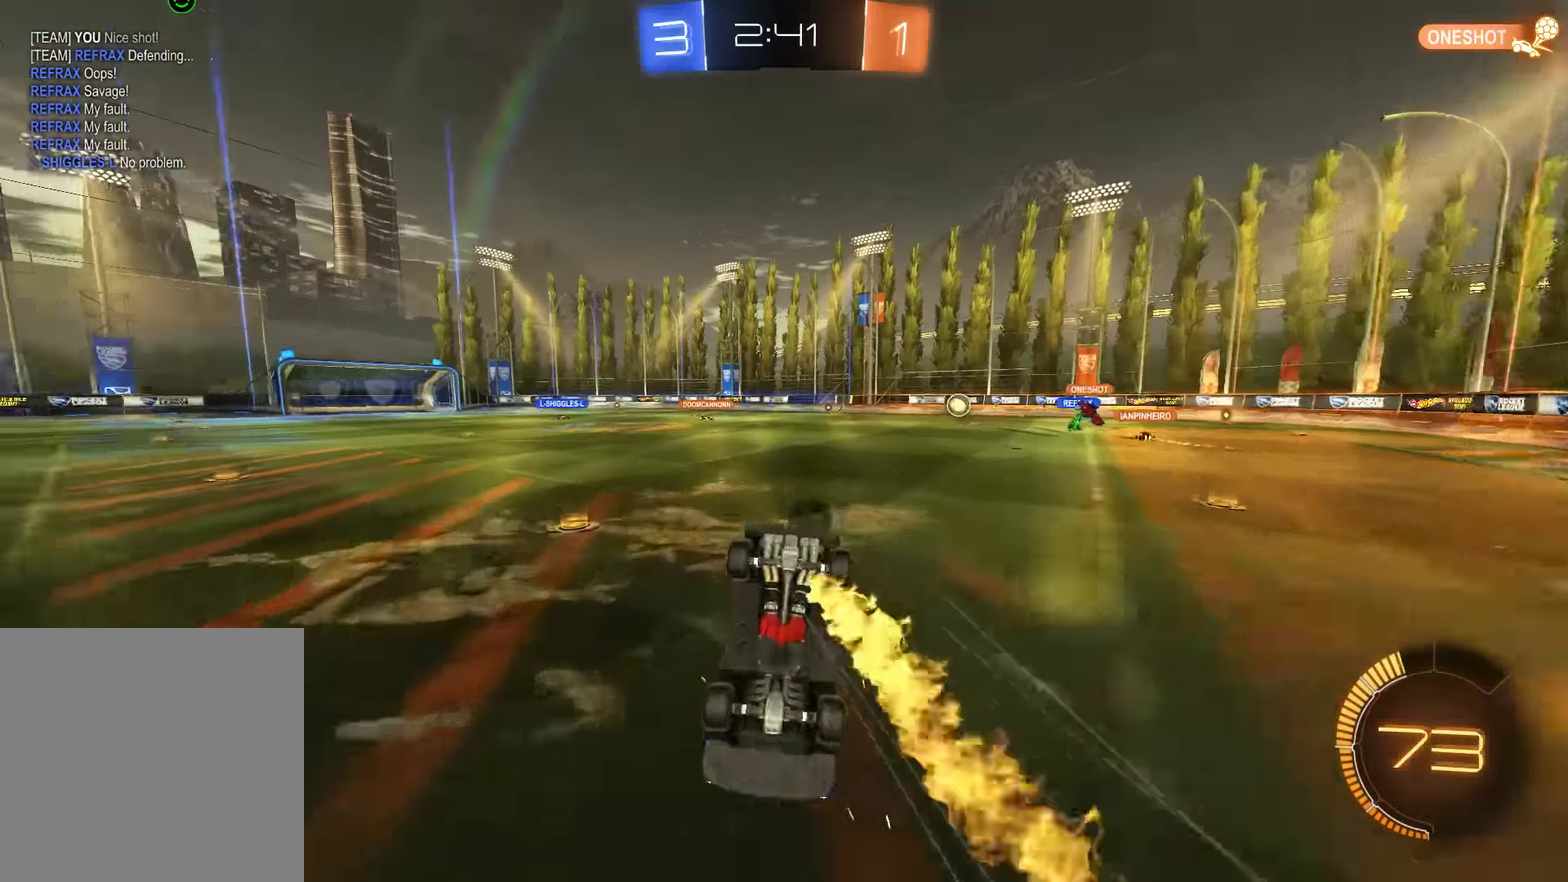
{"buttons": ["B", "Y"], "left_stick": "center", "right_stick": "center", "events": [[33, "DPAD_DOWN", "down"], [100, "DPAD_DOWN", "up"], [200, "DPAD_LEFT", "down"], [267, "DPAD_LEFT", "up"], [367, "Y", "down"]]}
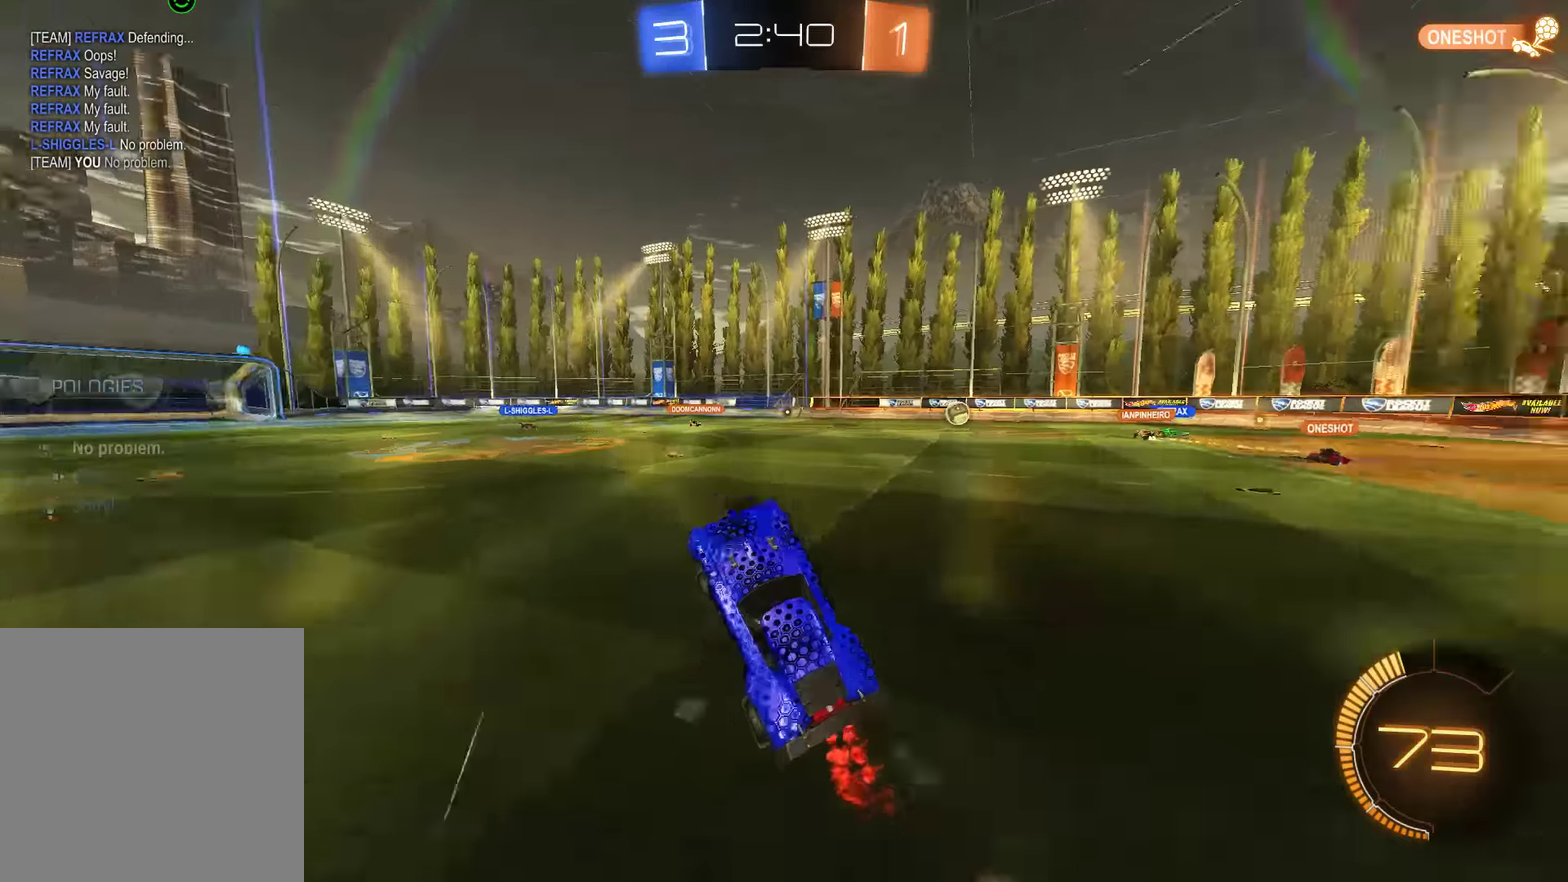
{"buttons": ["B"], "left_stick": "left", "right_stick": "center", "events": [[33, "Y", "up"], [200, "left_stick", "left"]]}
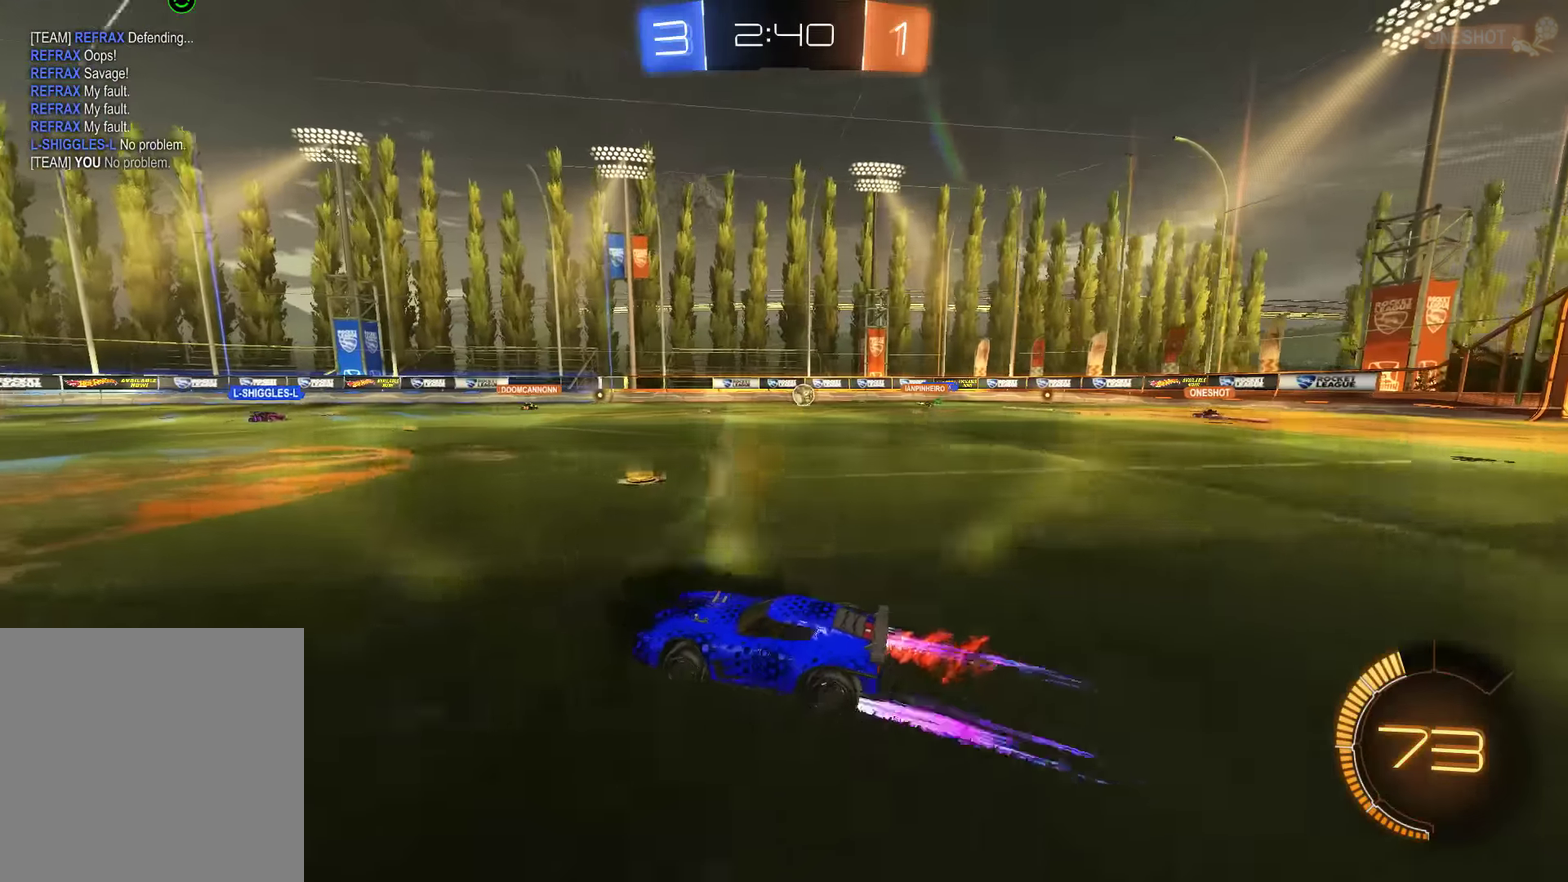
{"buttons": ["B", "Y"], "left_stick": "center", "right_stick": "center", "events": [[100, "A", "down"], [100, "left_stick", "up"], [167, "L3", "down"], [200, "A", "up"], [233, "A", "down"], [300, "L3", "up"], [333, "A", "up"], [433, "Y", "down"], [433, "left_stick", "center"]]}